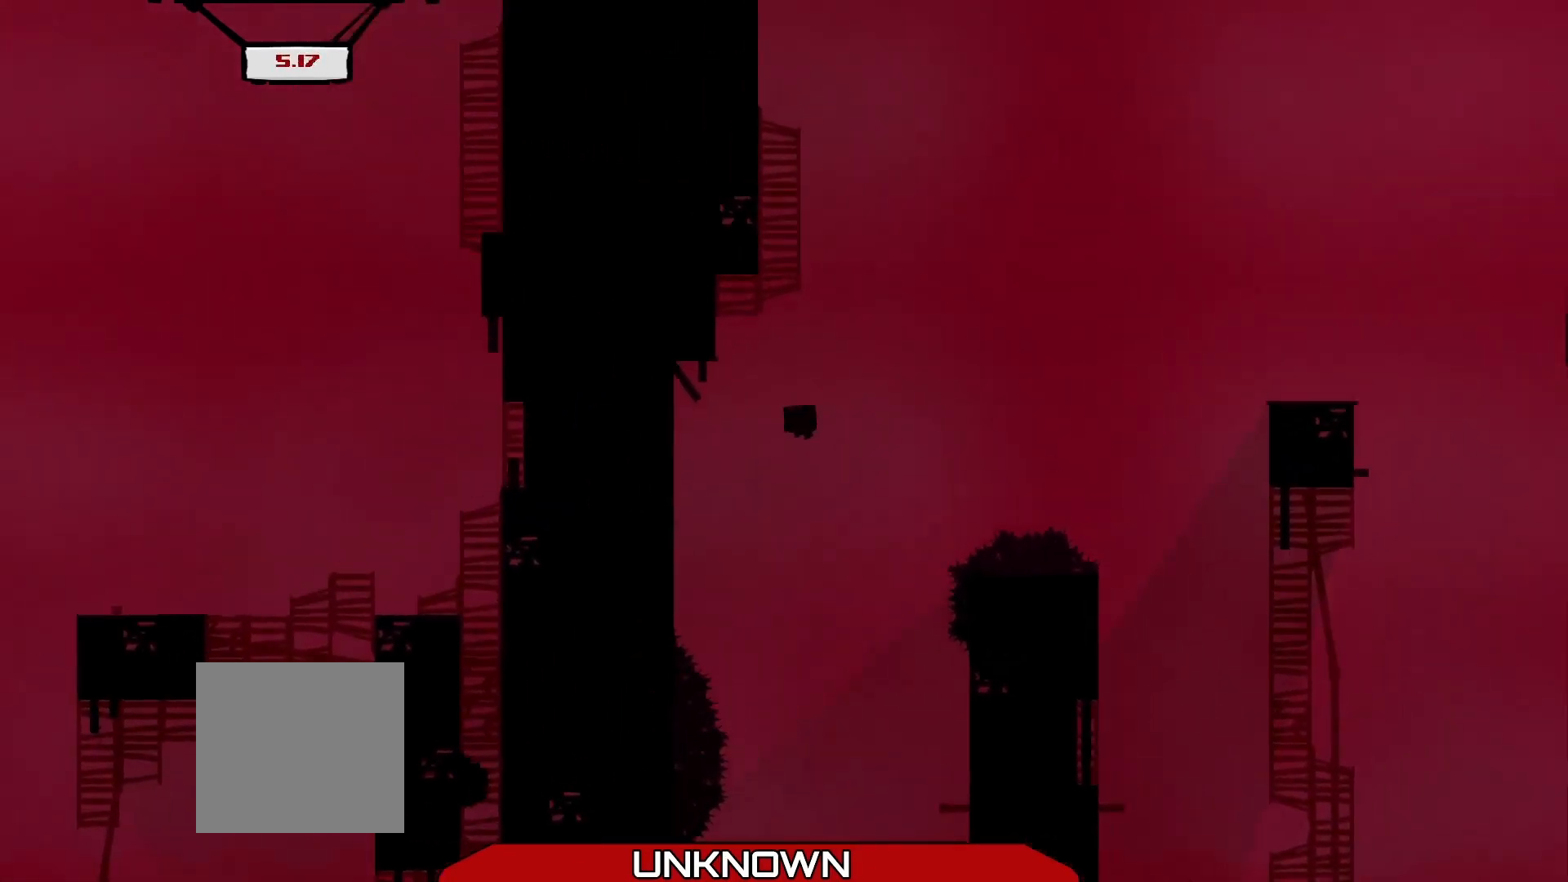
Gameplay with a controller (Xbox layout); each line is a JSON object with the inputs held at the frame after it. "events" lists button and stick changes between this image and that frame as [ms after this image, input, new state], when the widget could be followed in between. Not read: right_stick.
{"buttons": ["A", "R2", "L3"], "left_stick": "left", "events": [[42, "A", "up"], [42, "left_stick", "left"], [500, "A", "down"]]}
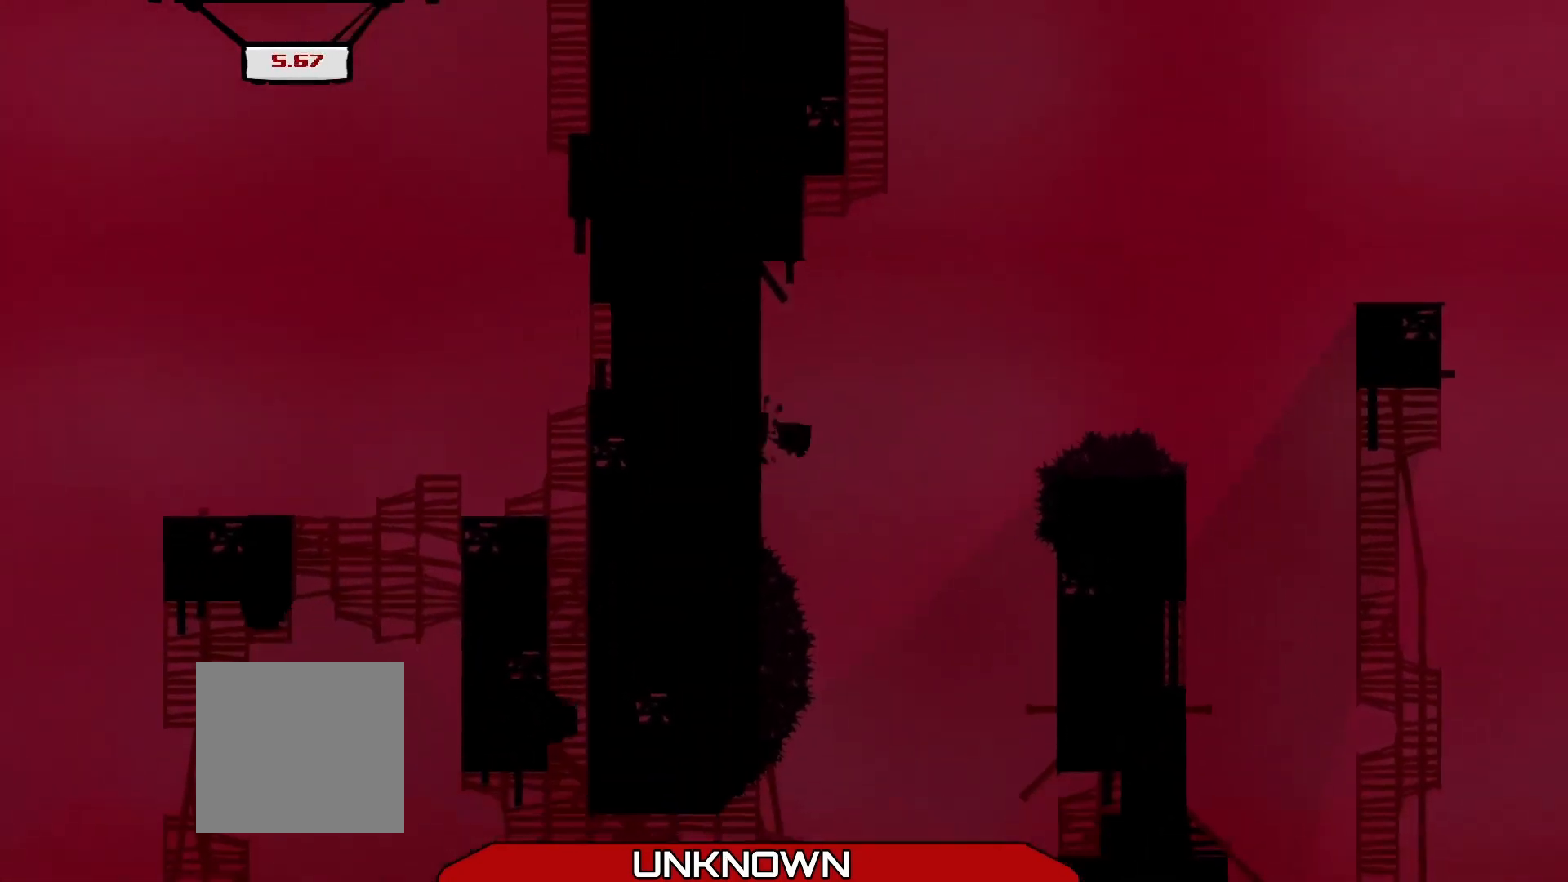
{"buttons": ["R2"], "left_stick": "left", "events": [[333, "A", "up"], [417, "L3", "up"]]}
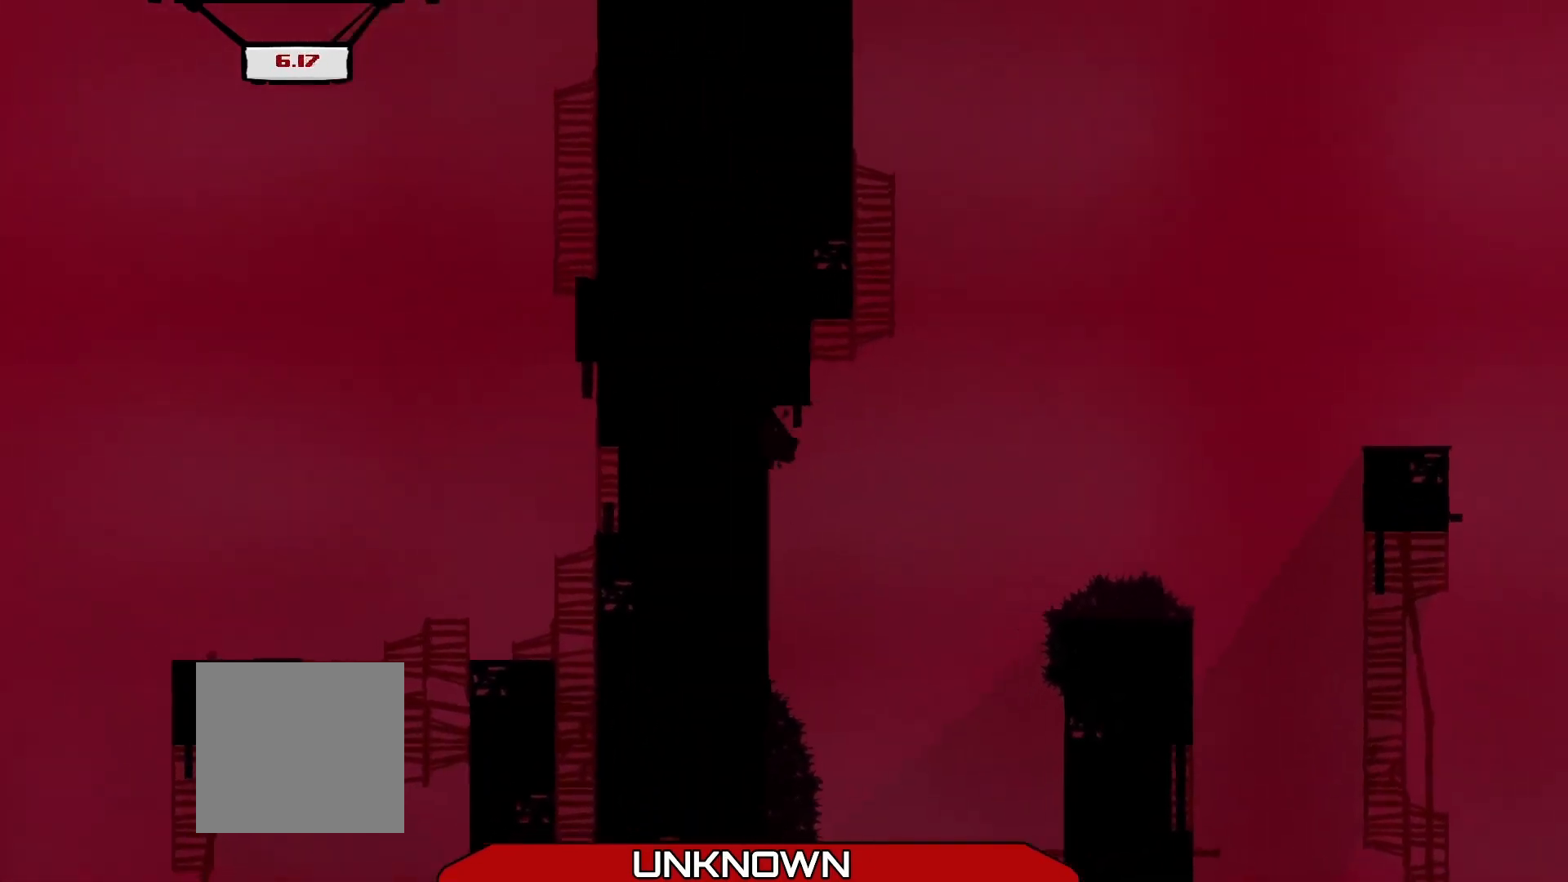
{"buttons": ["A", "R2"], "left_stick": "right", "events": [[208, "A", "down"], [208, "left_stick", "right"], [250, "L3", "down"], [375, "L3", "up"]]}
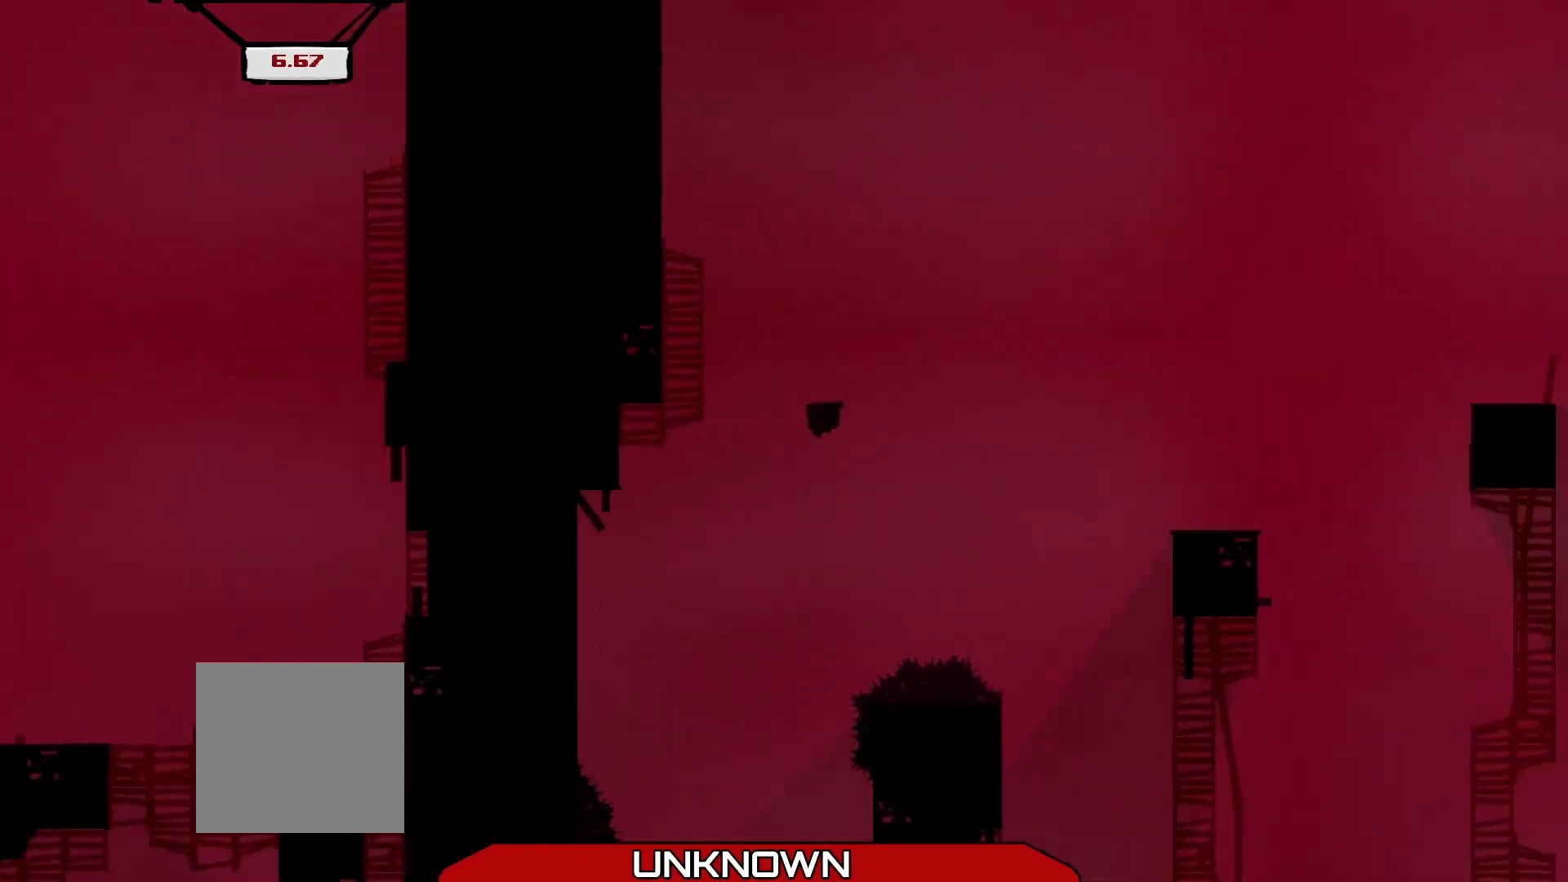
{"buttons": ["R2"], "left_stick": "right", "events": [[83, "A", "up"]]}
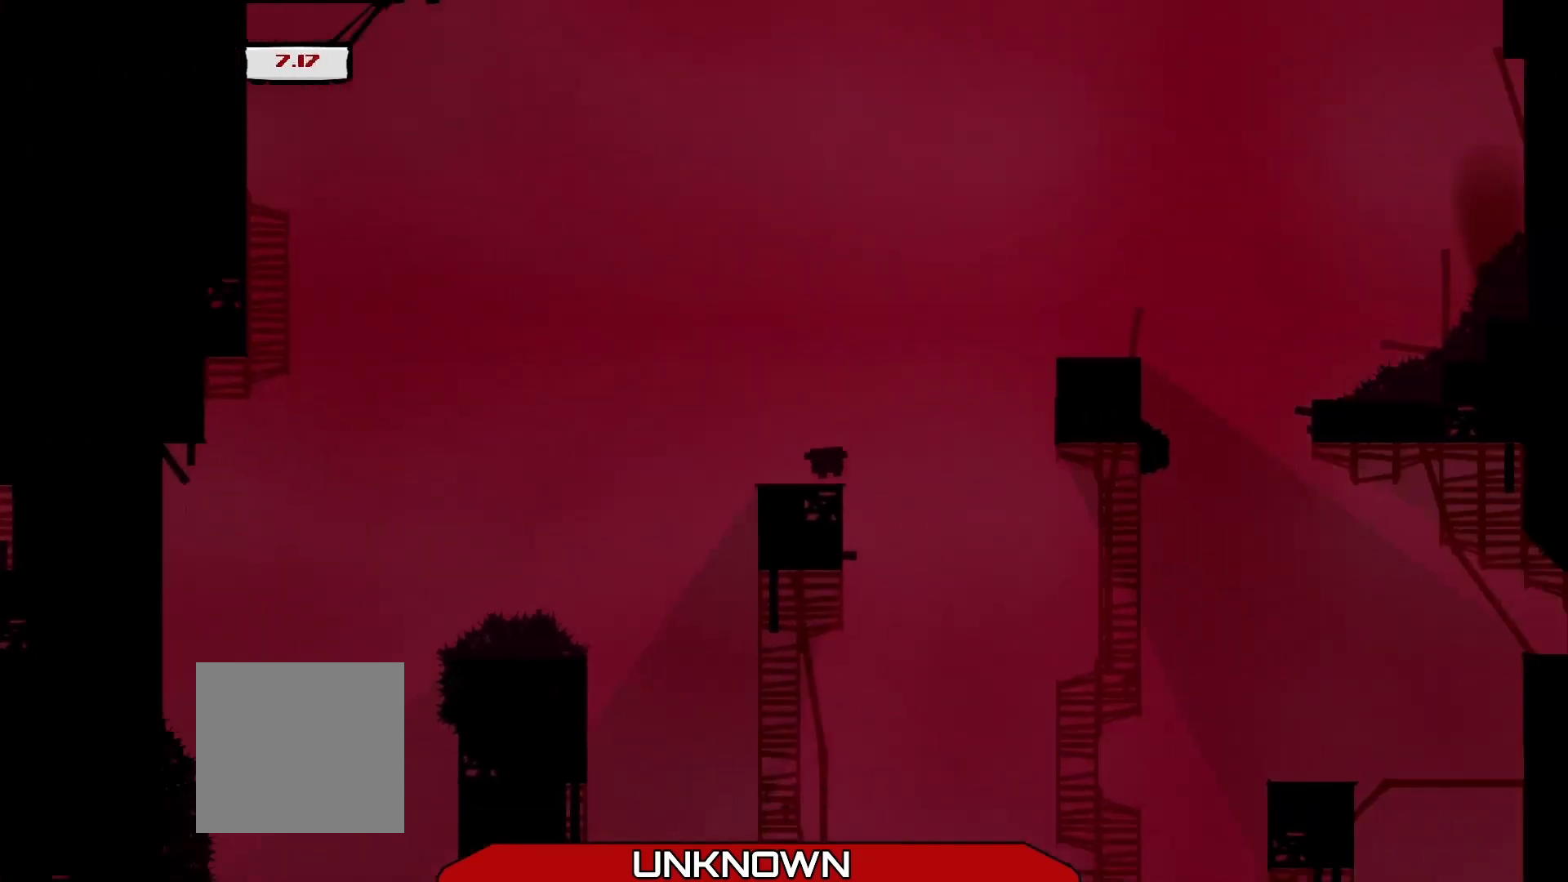
{"buttons": ["R2"], "left_stick": "right", "events": []}
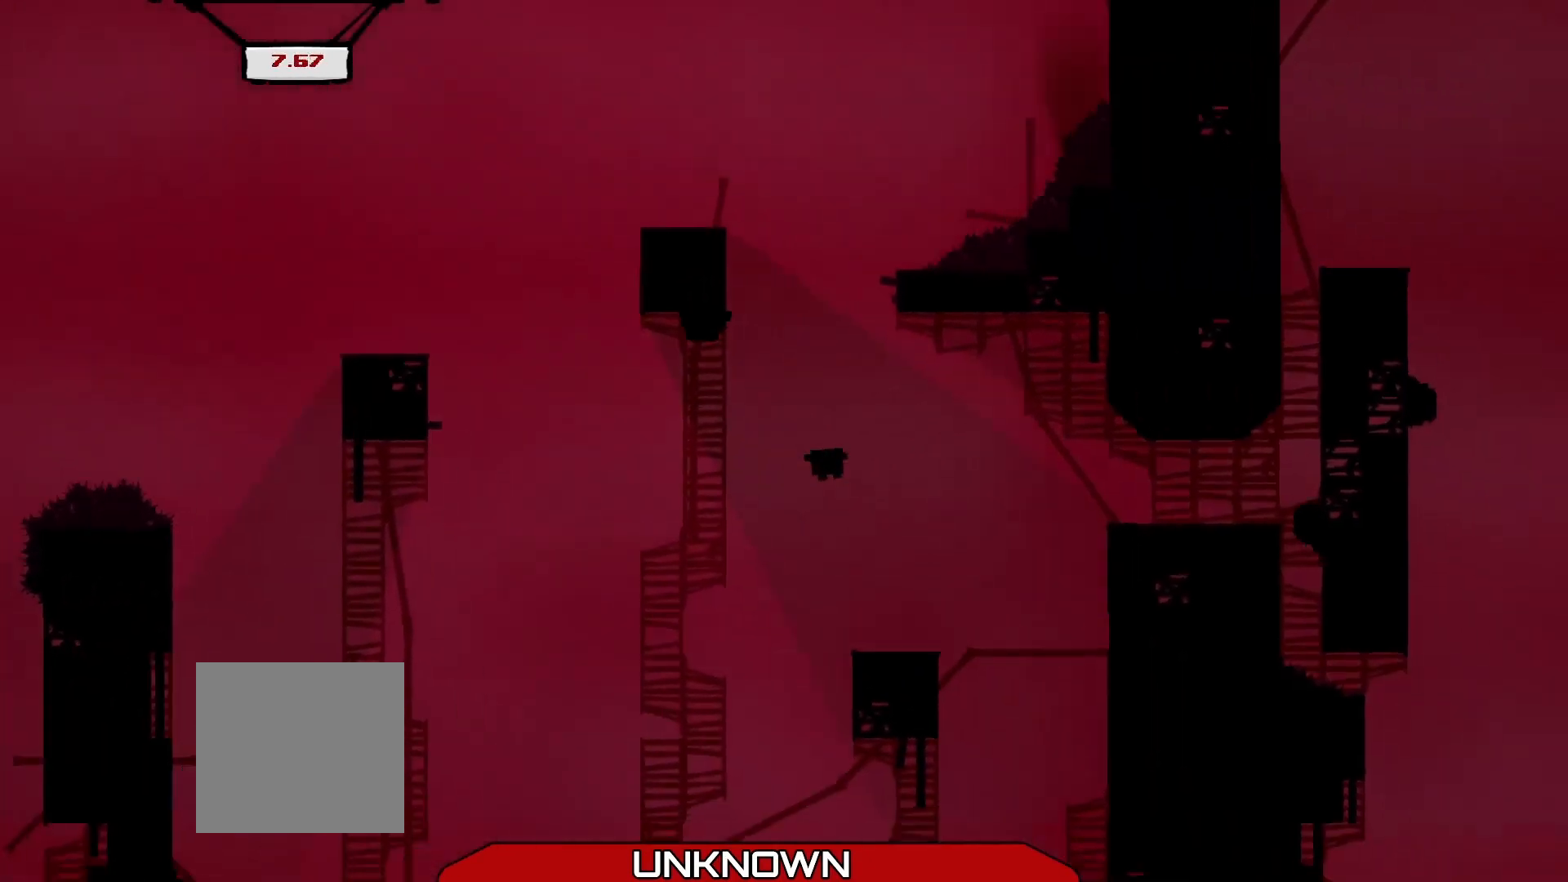
{"buttons": ["A", "R2"], "left_stick": "right", "events": [[417, "A", "down"]]}
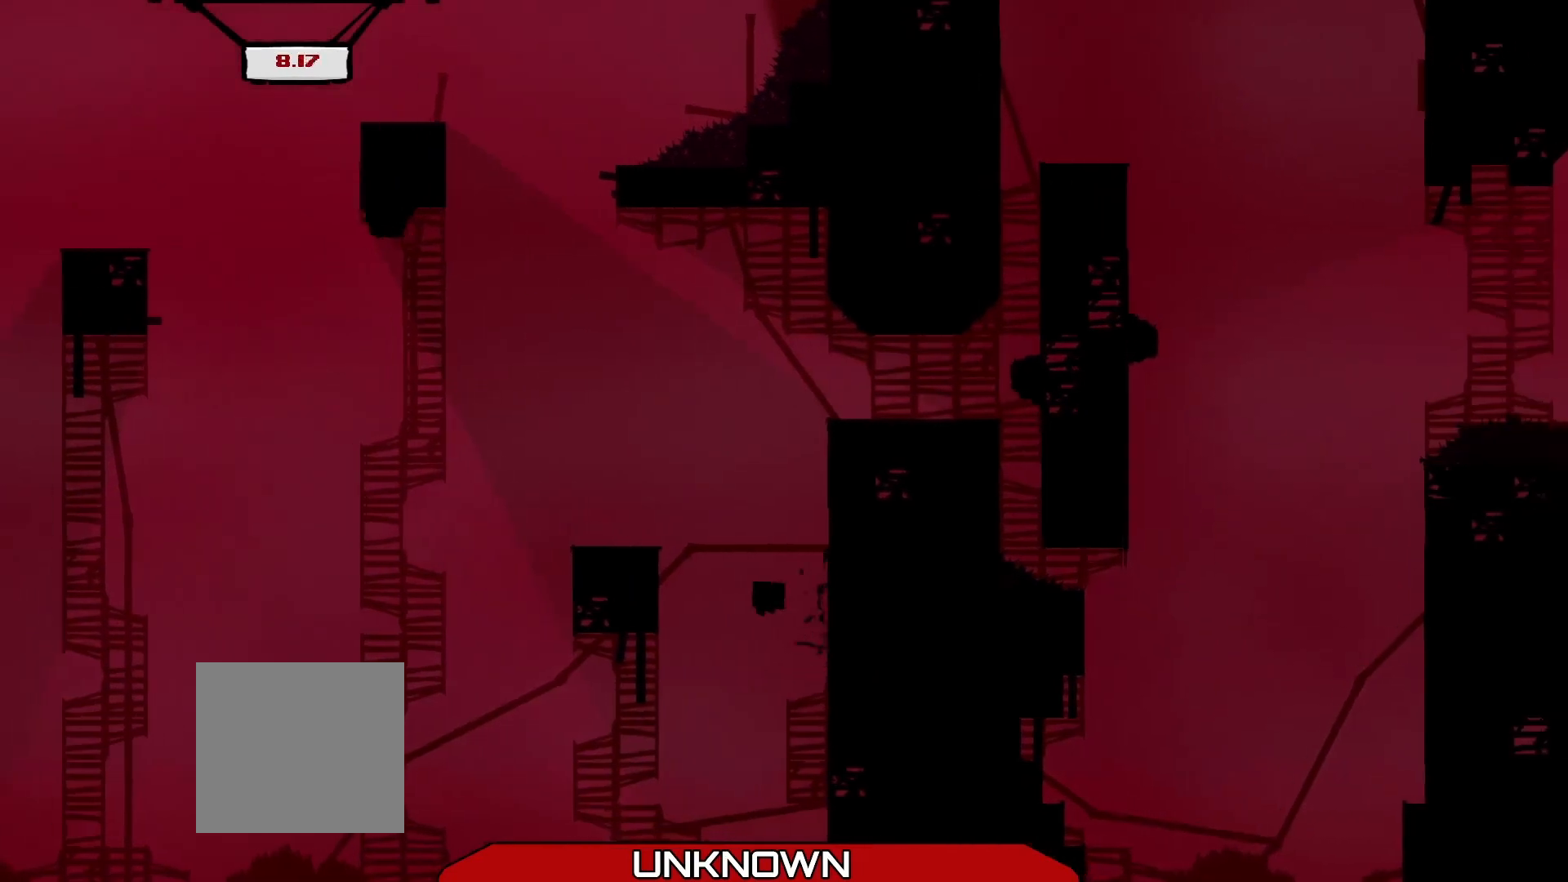
{"buttons": ["A", "R2"], "left_stick": "right", "events": [[292, "A", "up"], [458, "A", "down"]]}
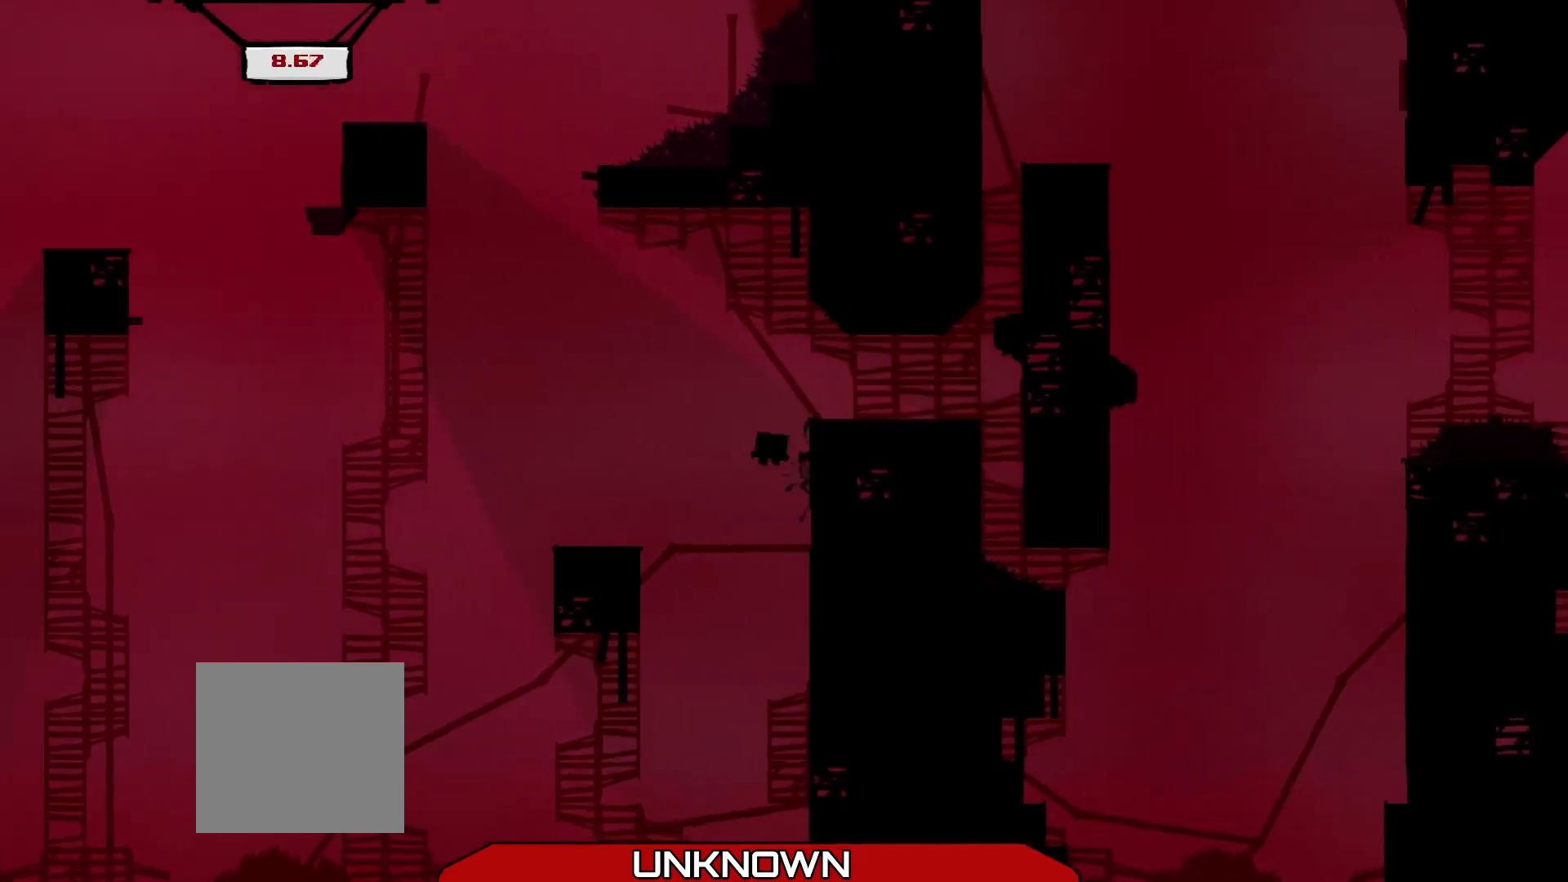
{"buttons": [], "left_stick": "right", "events": [[208, "A", "up"], [292, "R2", "up"]]}
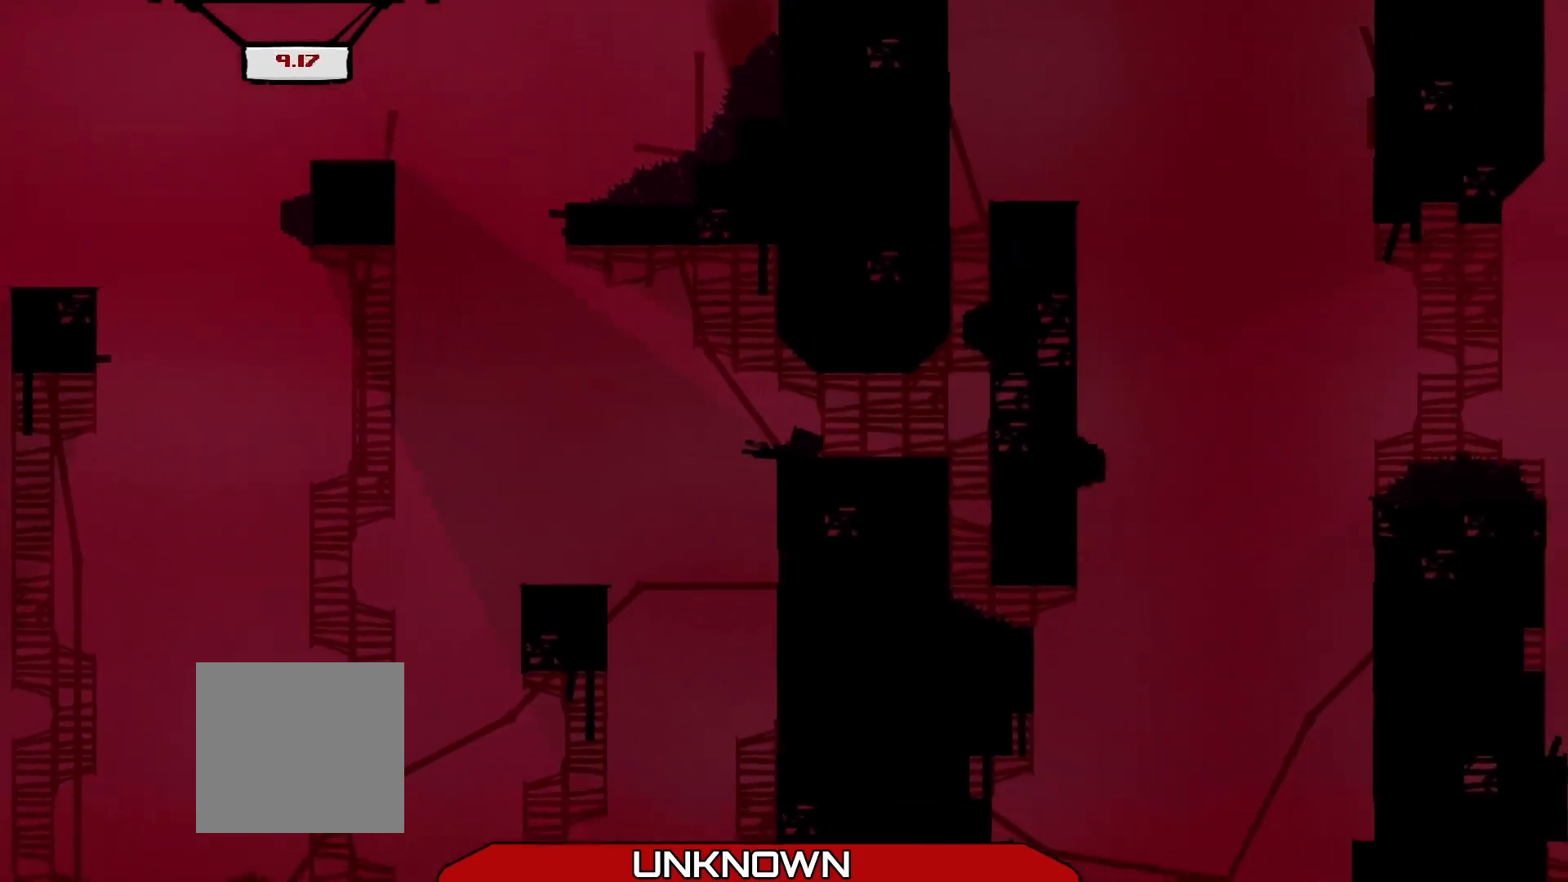
{"buttons": [], "left_stick": "right", "events": [[83, "left_stick", "center"], [458, "left_stick", "right"]]}
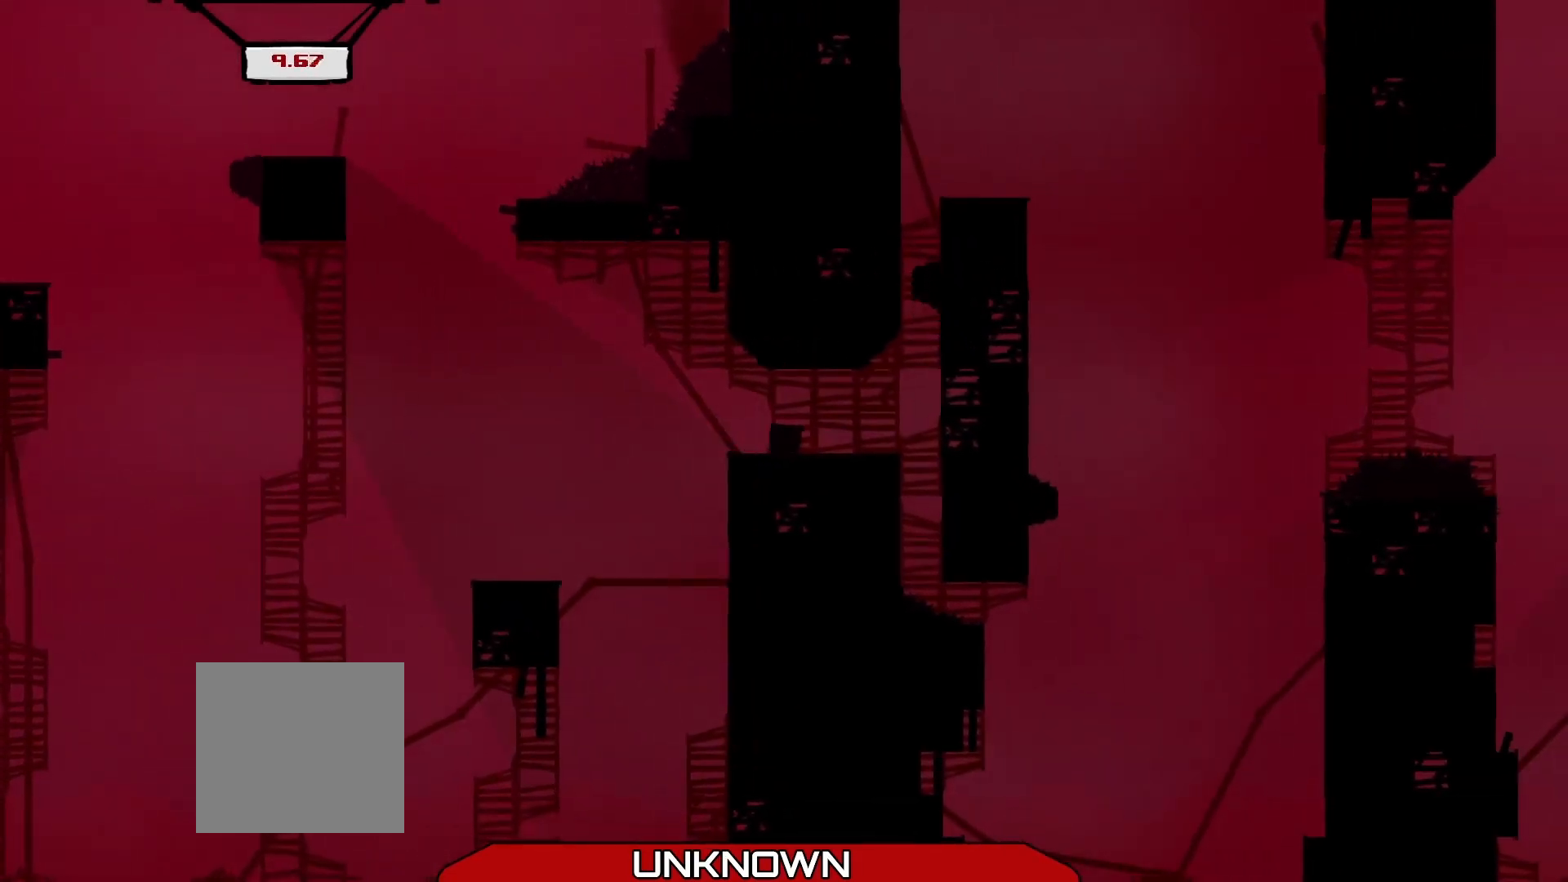
{"buttons": ["A"], "left_stick": "right", "events": [[417, "A", "down"]]}
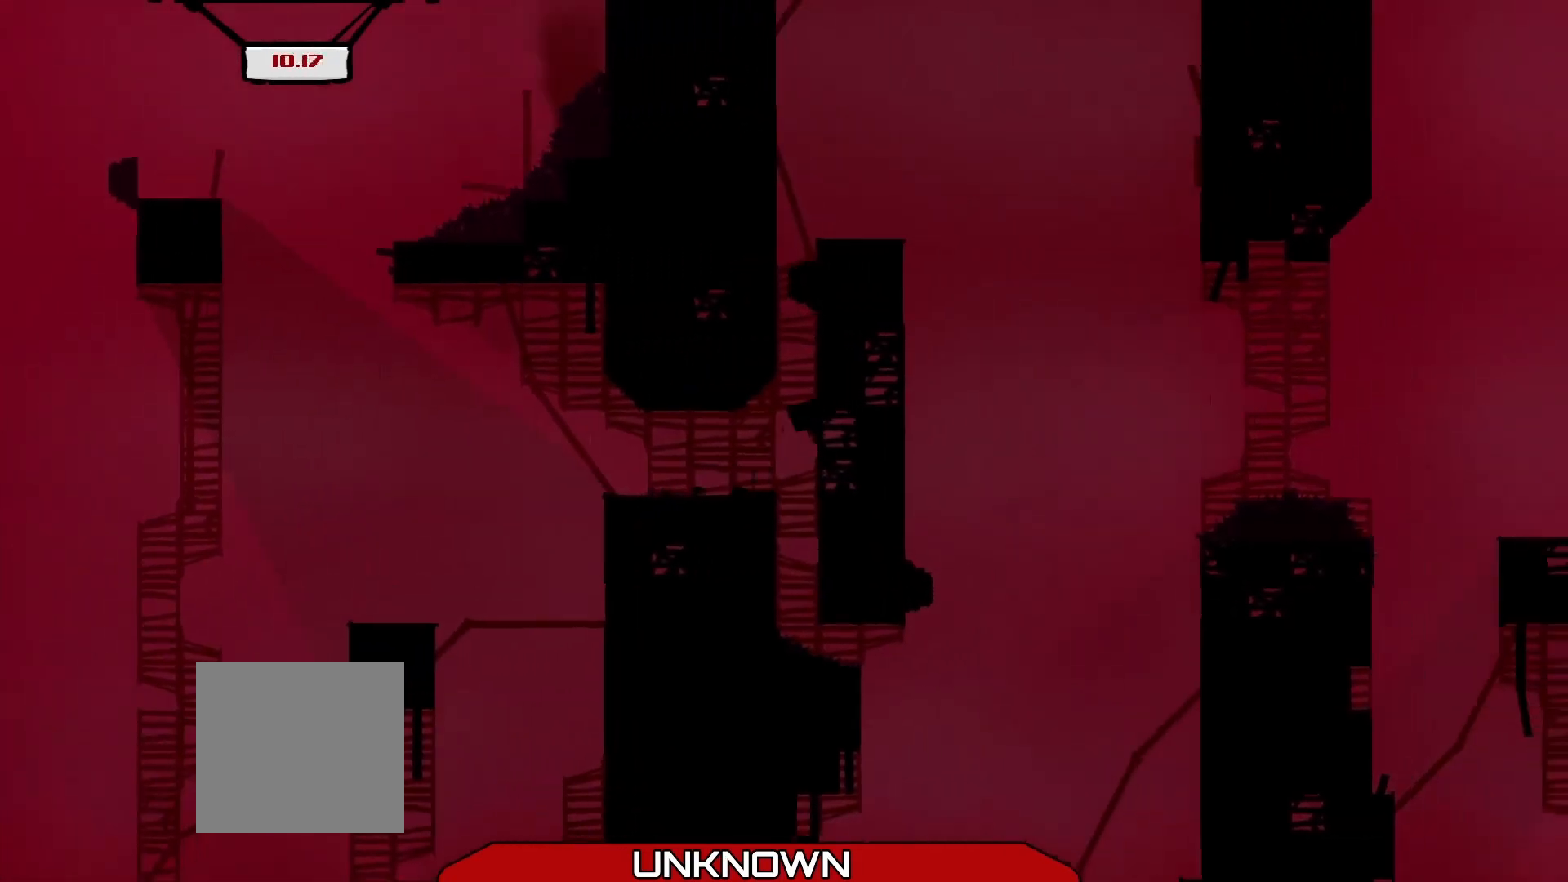
{"buttons": [], "left_stick": "right", "events": [[125, "A", "up"]]}
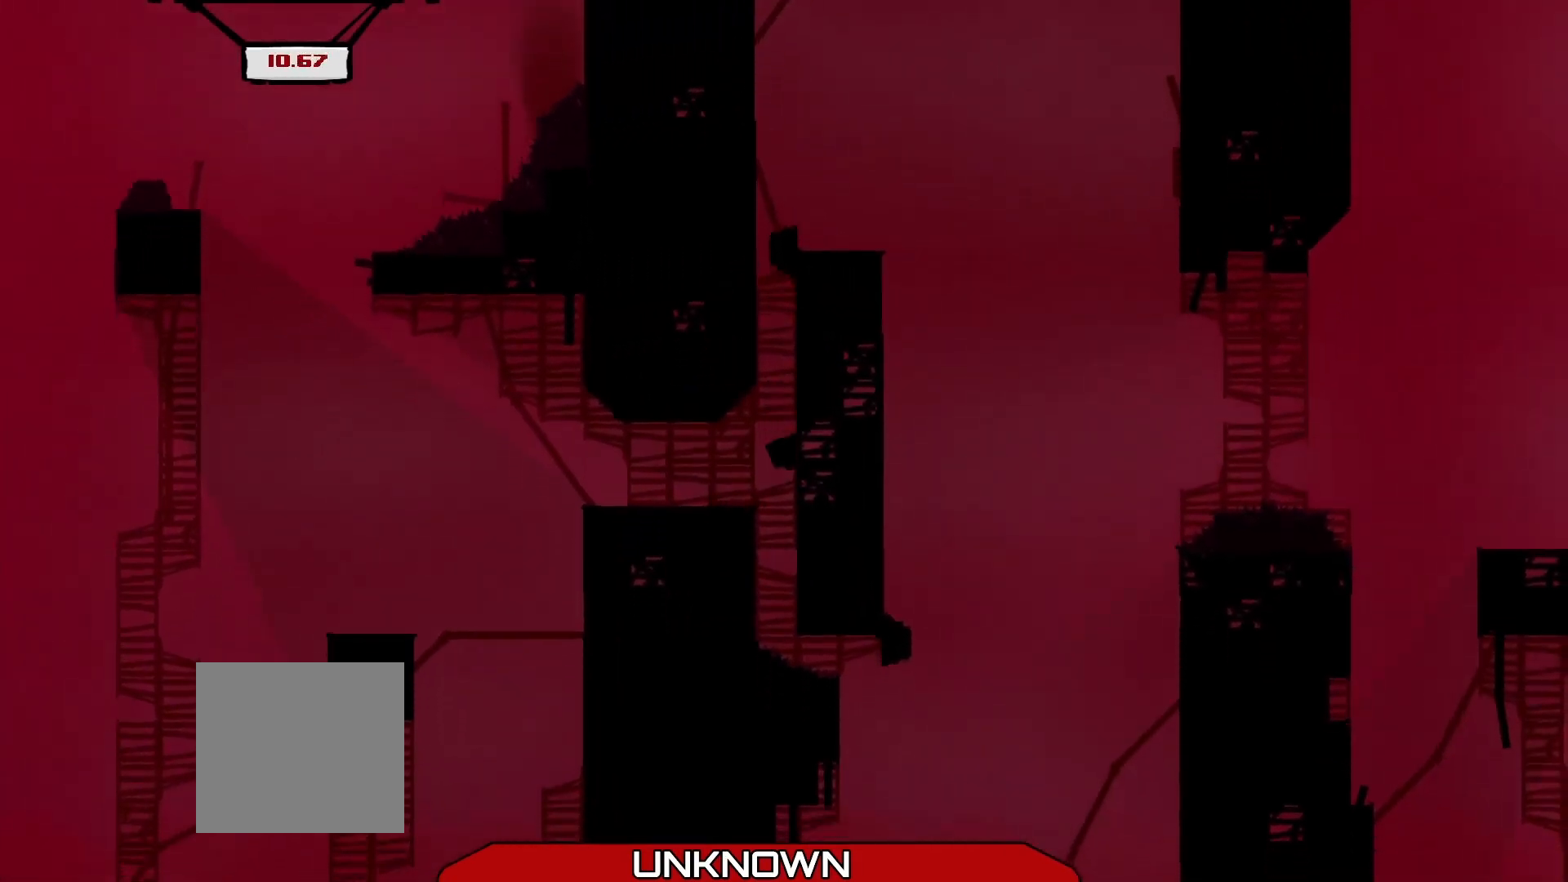
{"buttons": [], "left_stick": "right", "events": [[208, "A", "down"], [458, "A", "up"]]}
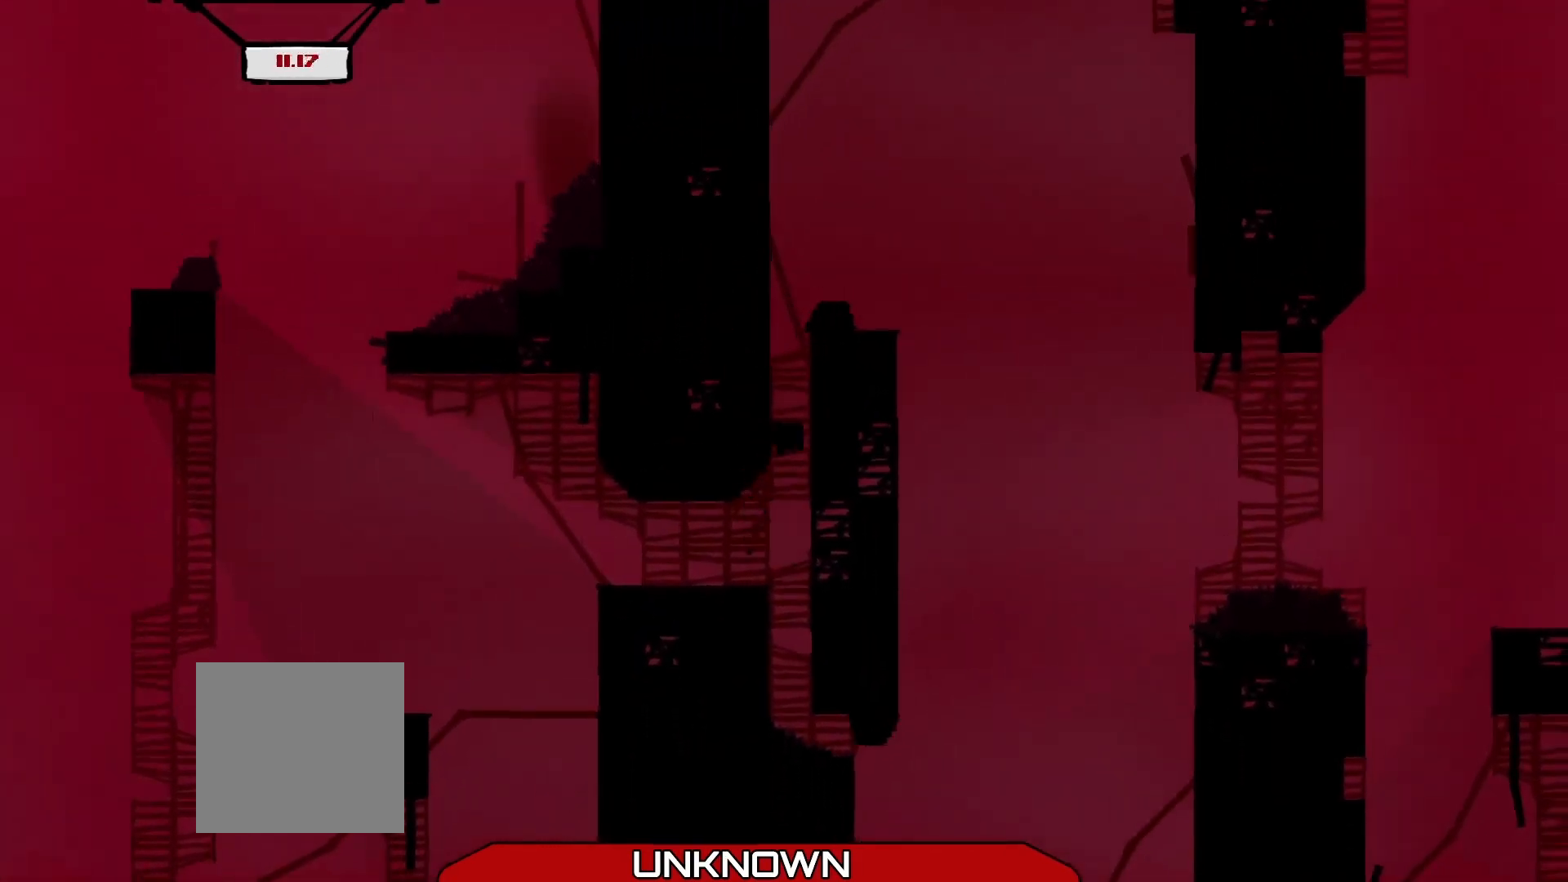
{"buttons": ["A"], "left_stick": "right", "events": [[333, "A", "down"]]}
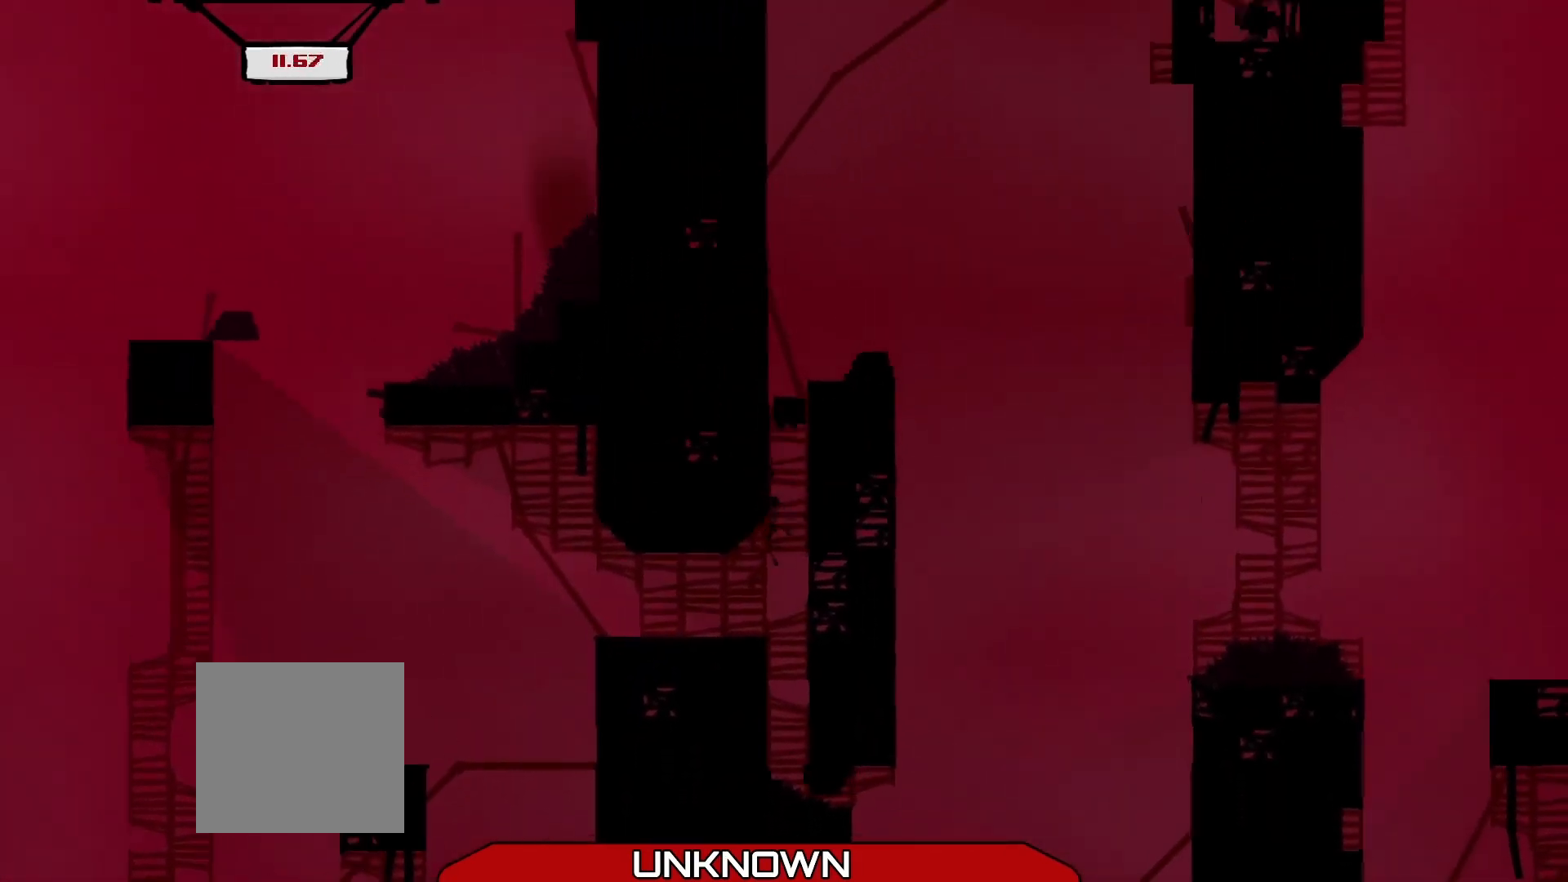
{"buttons": ["L3"], "left_stick": "up-left", "events": [[42, "A", "up"], [333, "A", "down"], [375, "left_stick", "up"], [458, "L3", "down"], [458, "left_stick", "up-left"], [500, "A", "up"]]}
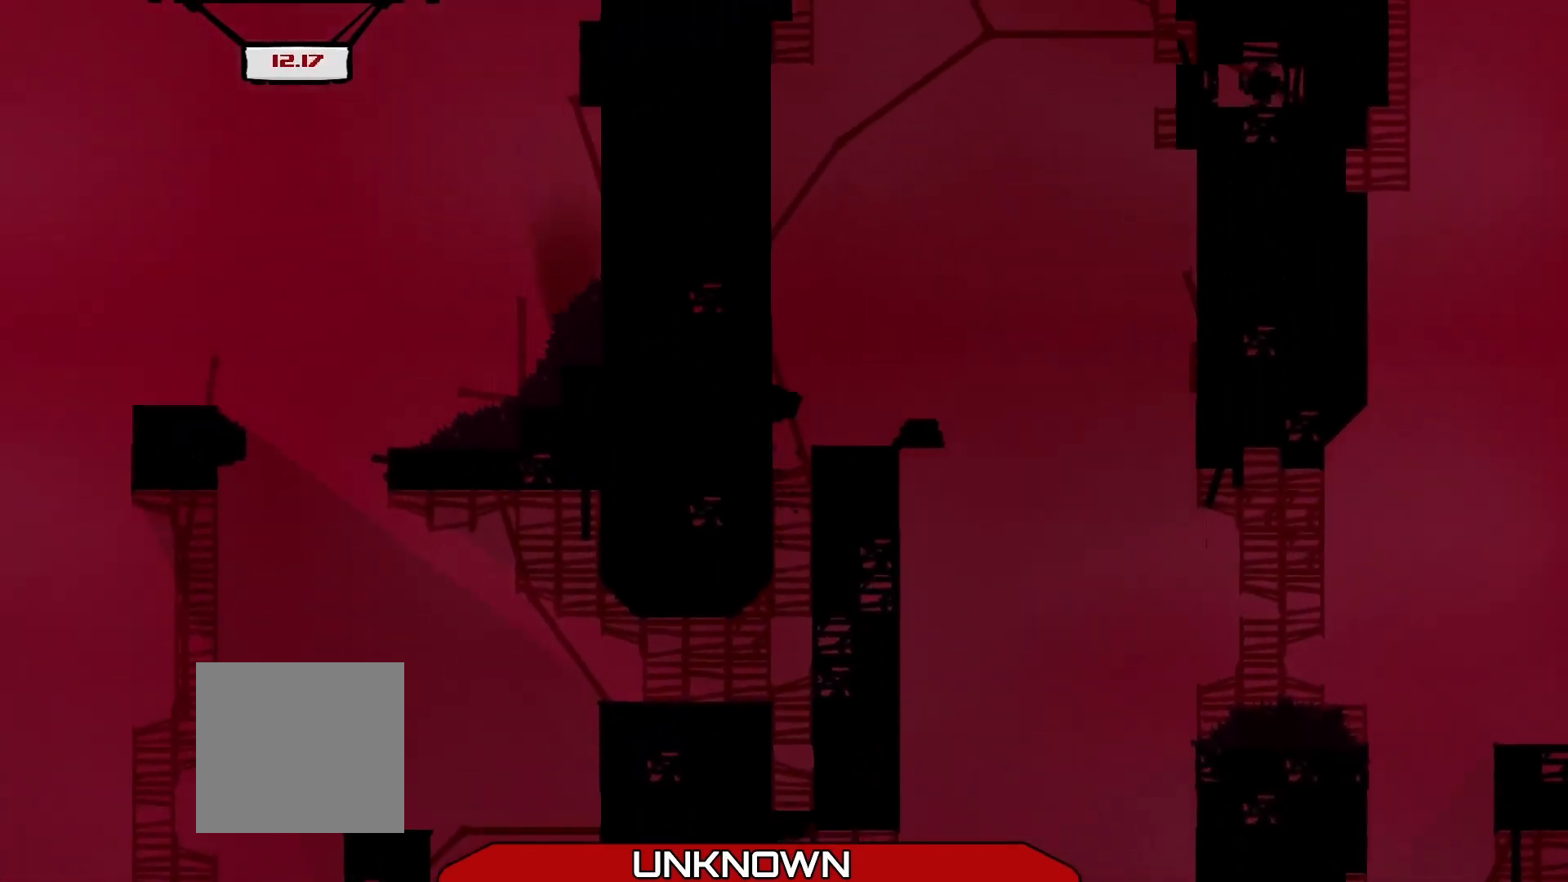
{"buttons": ["L3"], "left_stick": "left", "events": [[167, "A", "down"], [250, "L3", "up"], [333, "A", "up"], [375, "left_stick", "center"], [458, "left_stick", "left"], [500, "L3", "down"]]}
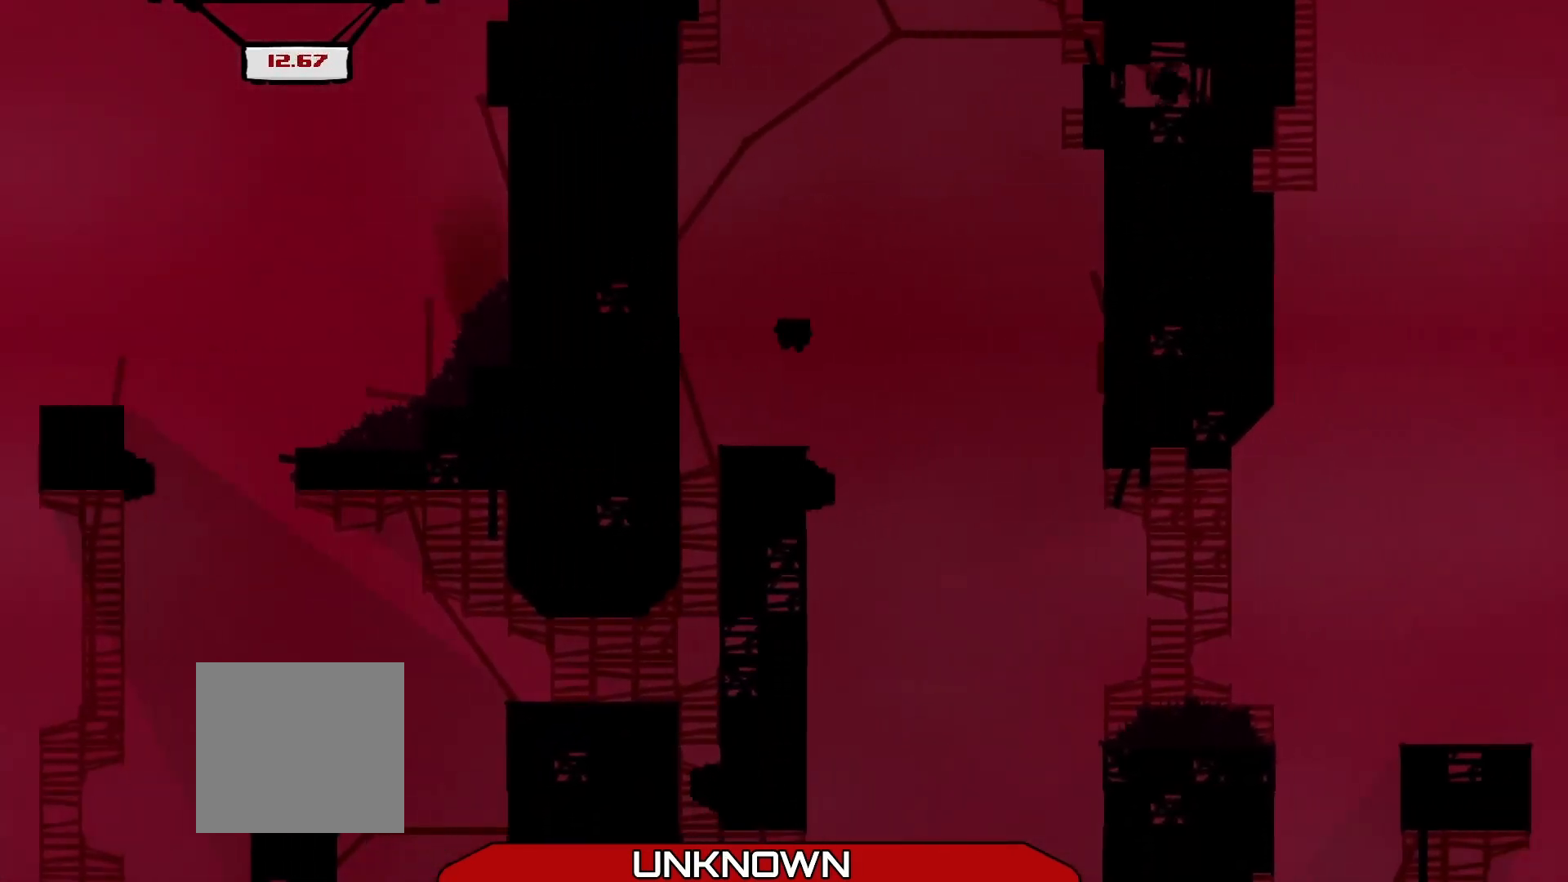
{"buttons": [], "left_stick": "center", "events": [[208, "L3", "up"], [250, "left_stick", "center"]]}
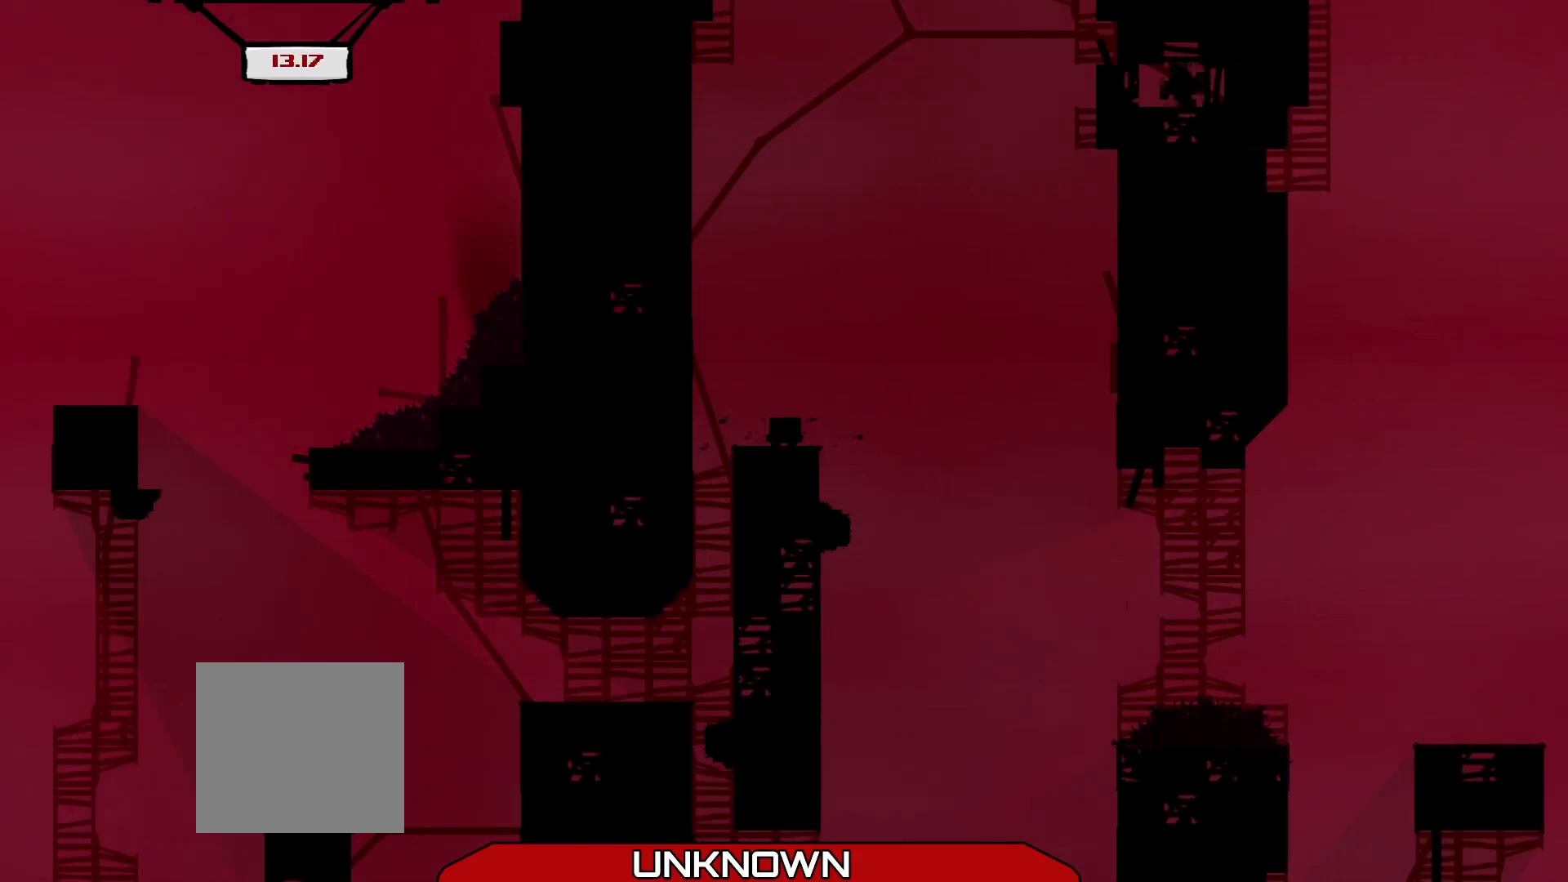
{"buttons": [], "left_stick": "center", "events": []}
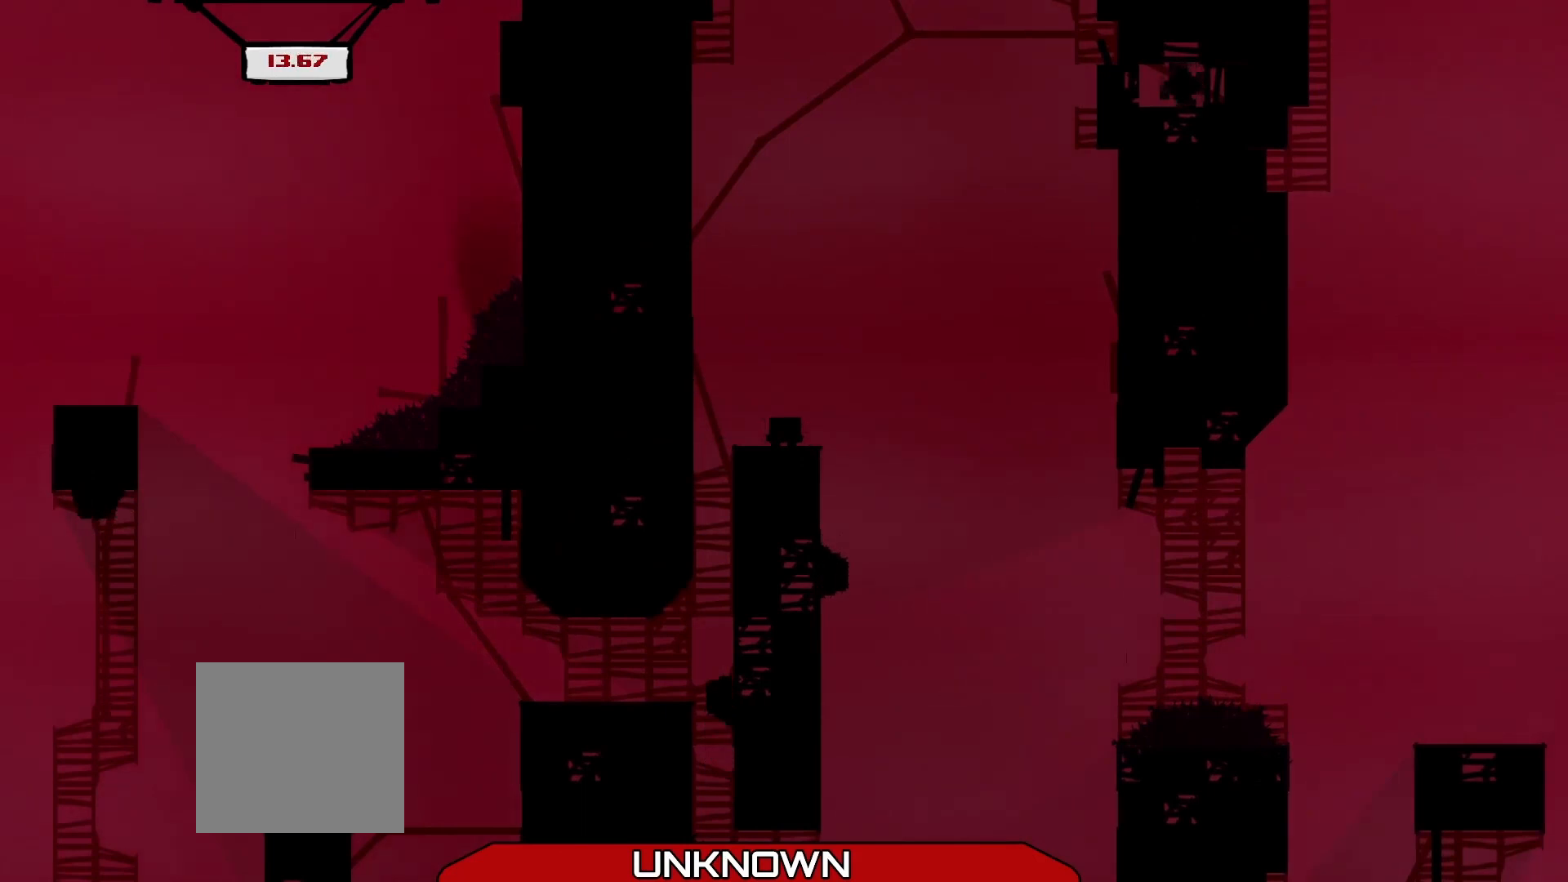
{"buttons": [], "left_stick": "center", "events": []}
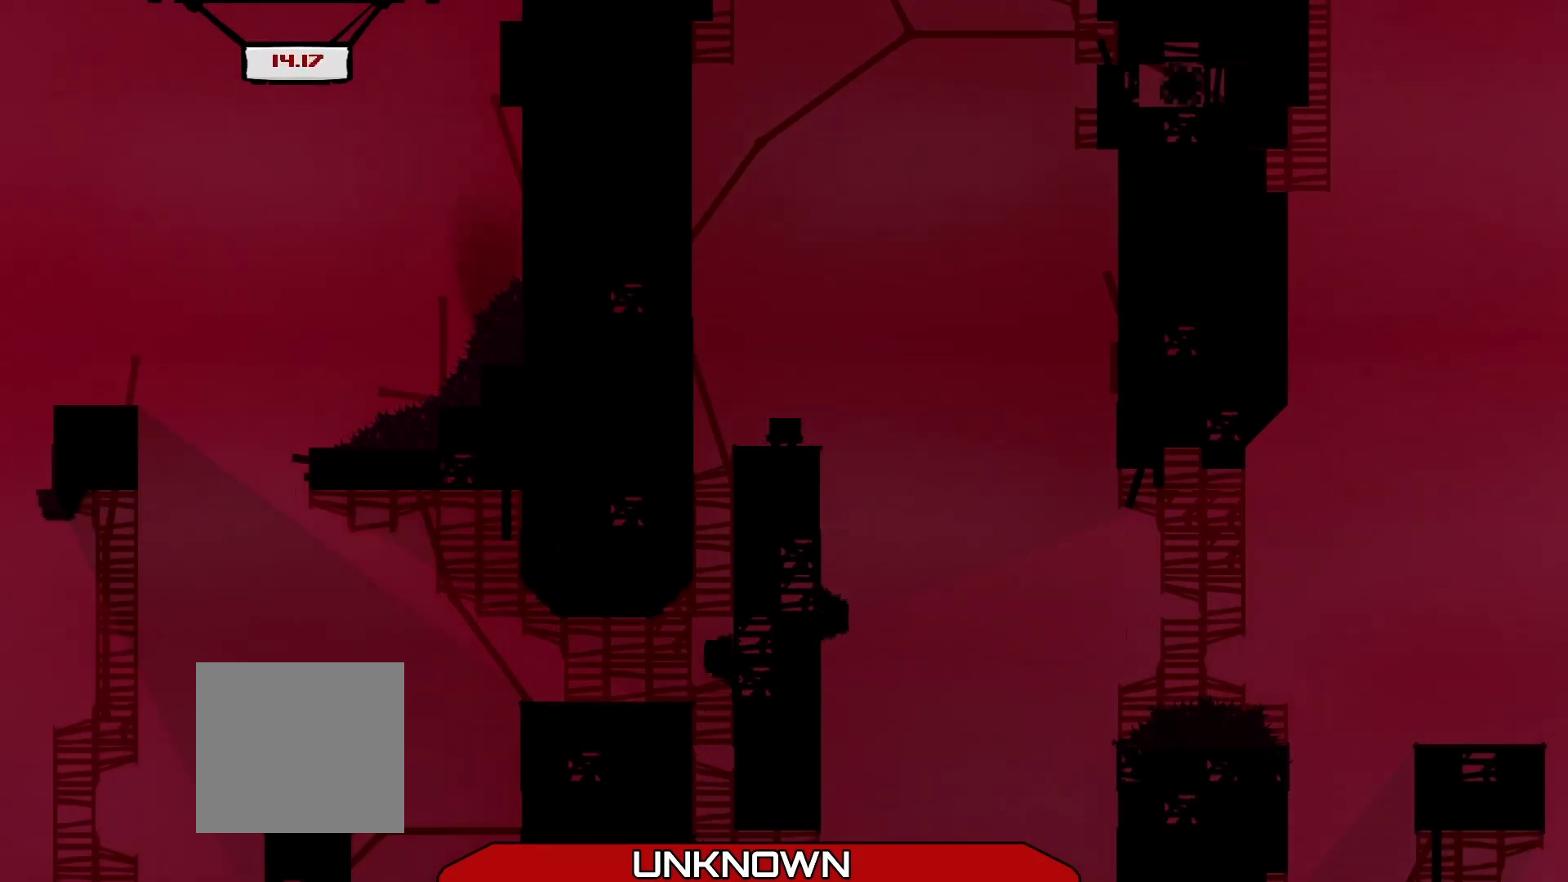
{"buttons": [], "left_stick": "center", "events": []}
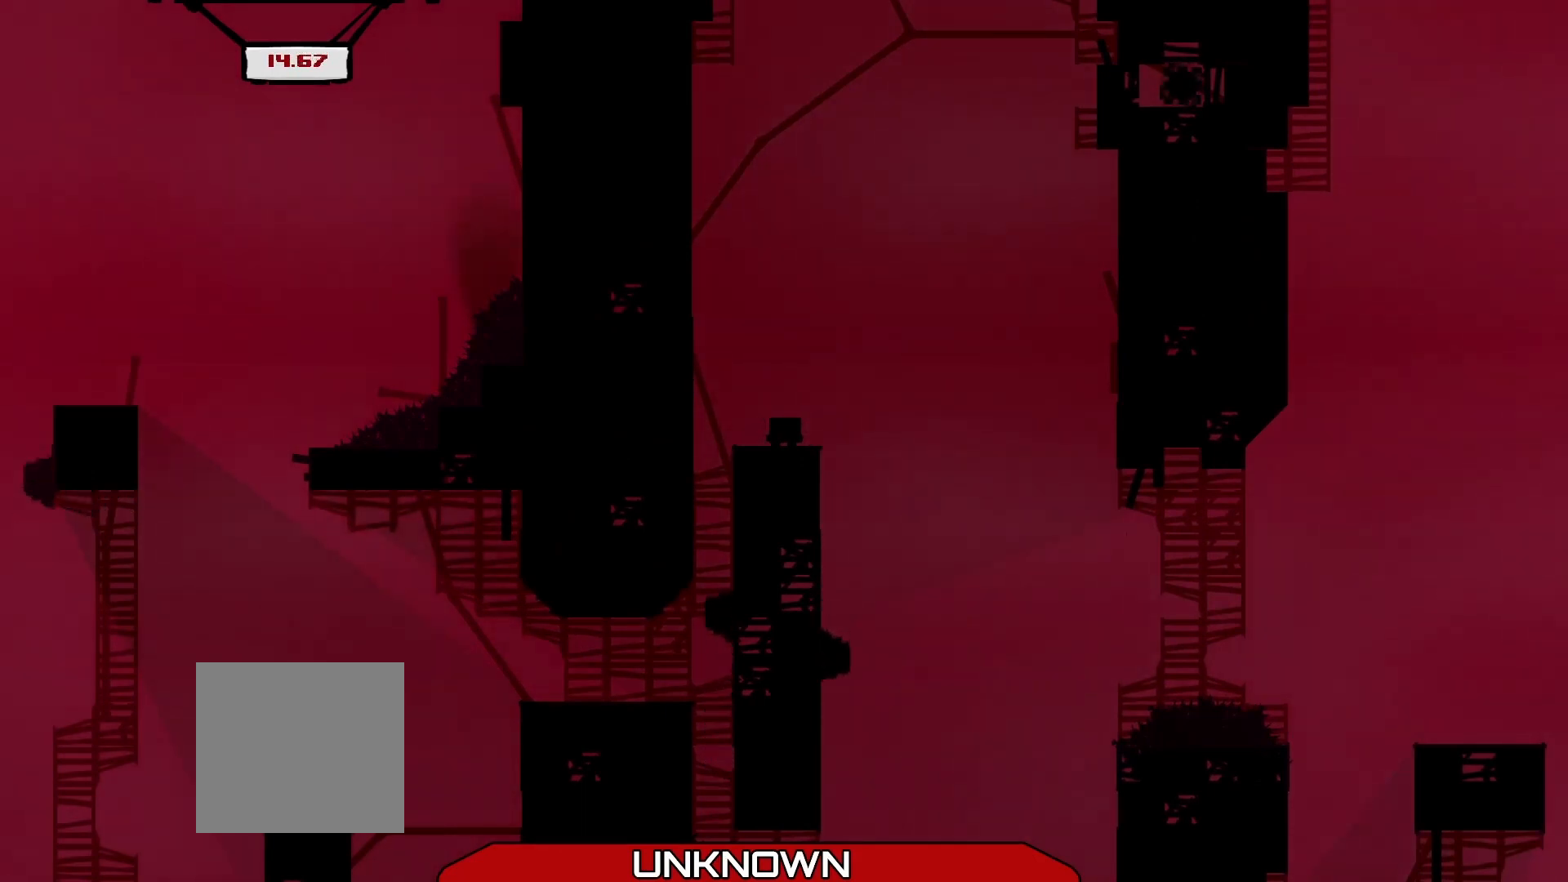
{"buttons": [], "left_stick": "center", "events": [[125, "left_stick", "right"], [208, "A", "down"], [375, "A", "up"], [375, "left_stick", "center"]]}
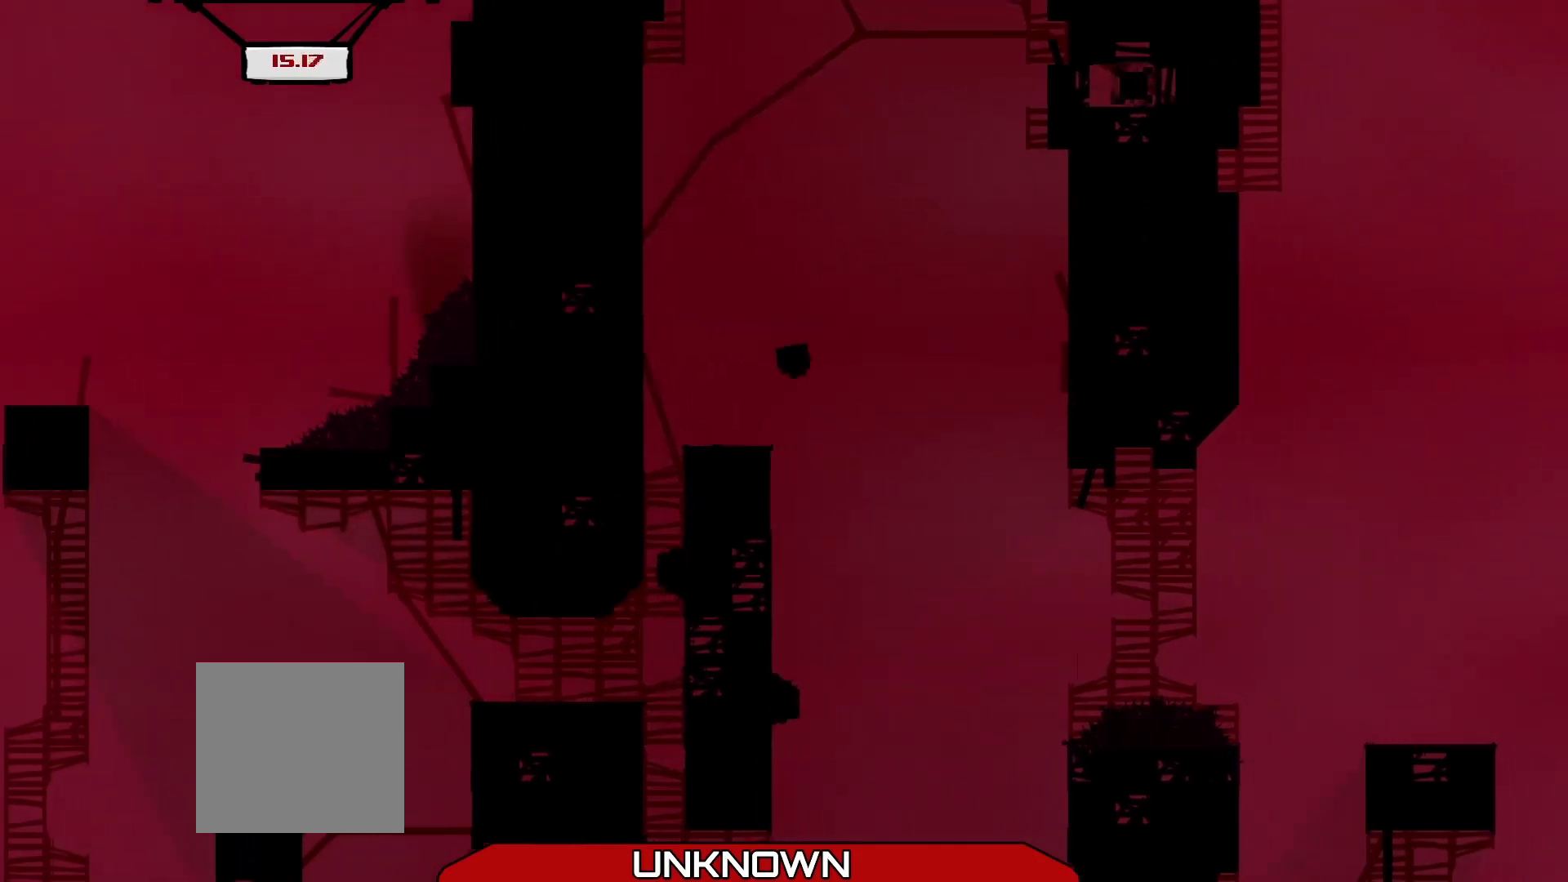
{"buttons": ["L3"], "left_stick": "left", "events": [[167, "left_stick", "left"], [292, "L3", "down"]]}
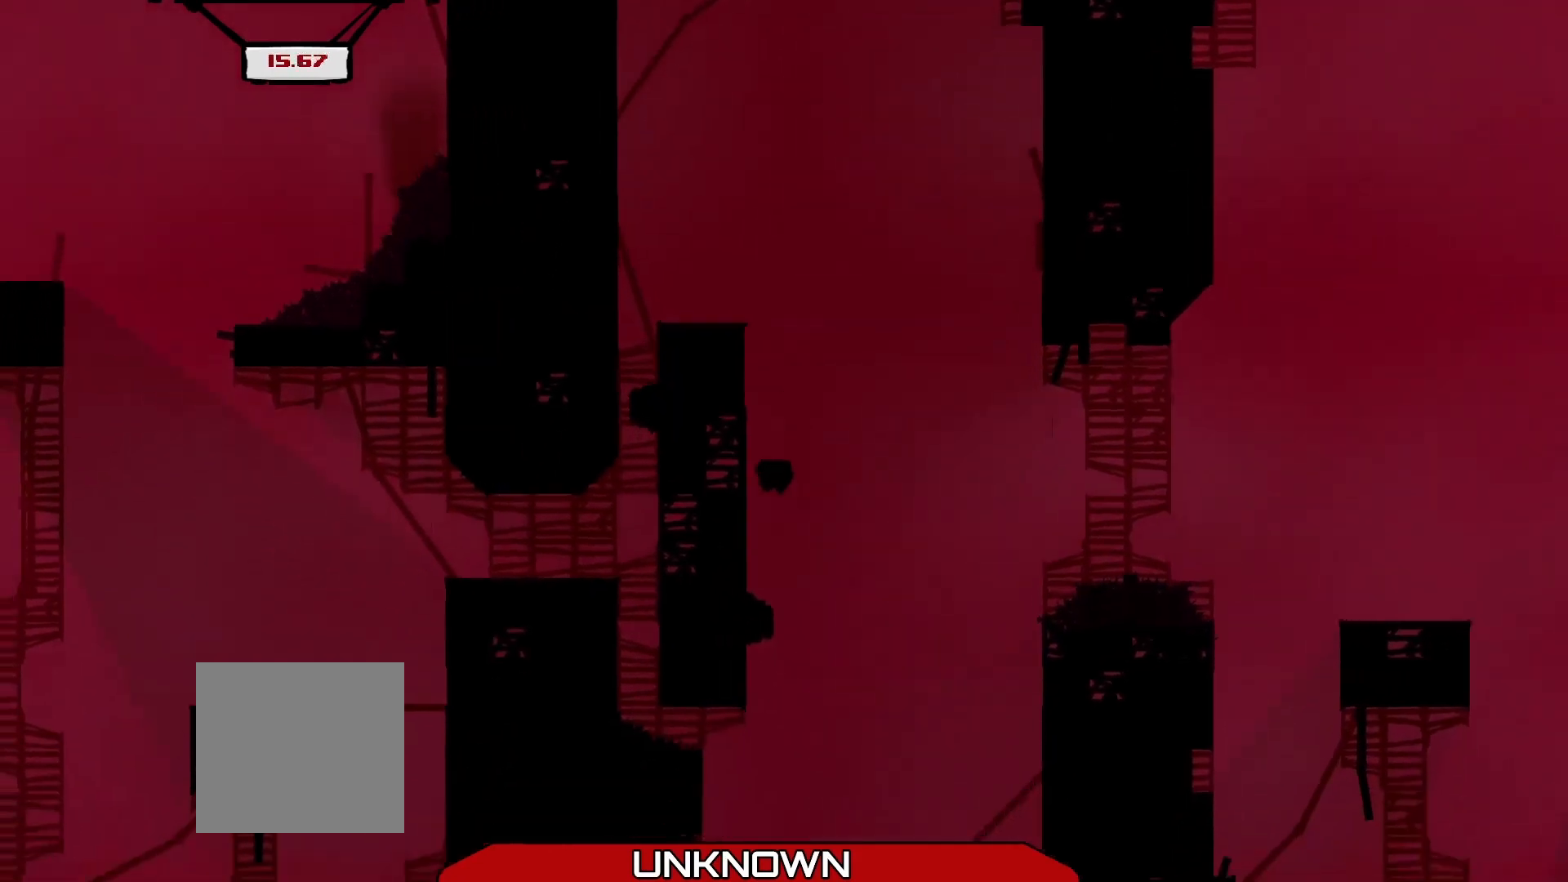
{"buttons": [], "left_stick": "center", "events": [[42, "L3", "up"], [83, "A", "down"], [83, "R2", "down"], [83, "left_stick", "up-right"], [375, "A", "up"], [500, "R2", "up"], [500, "left_stick", "center"]]}
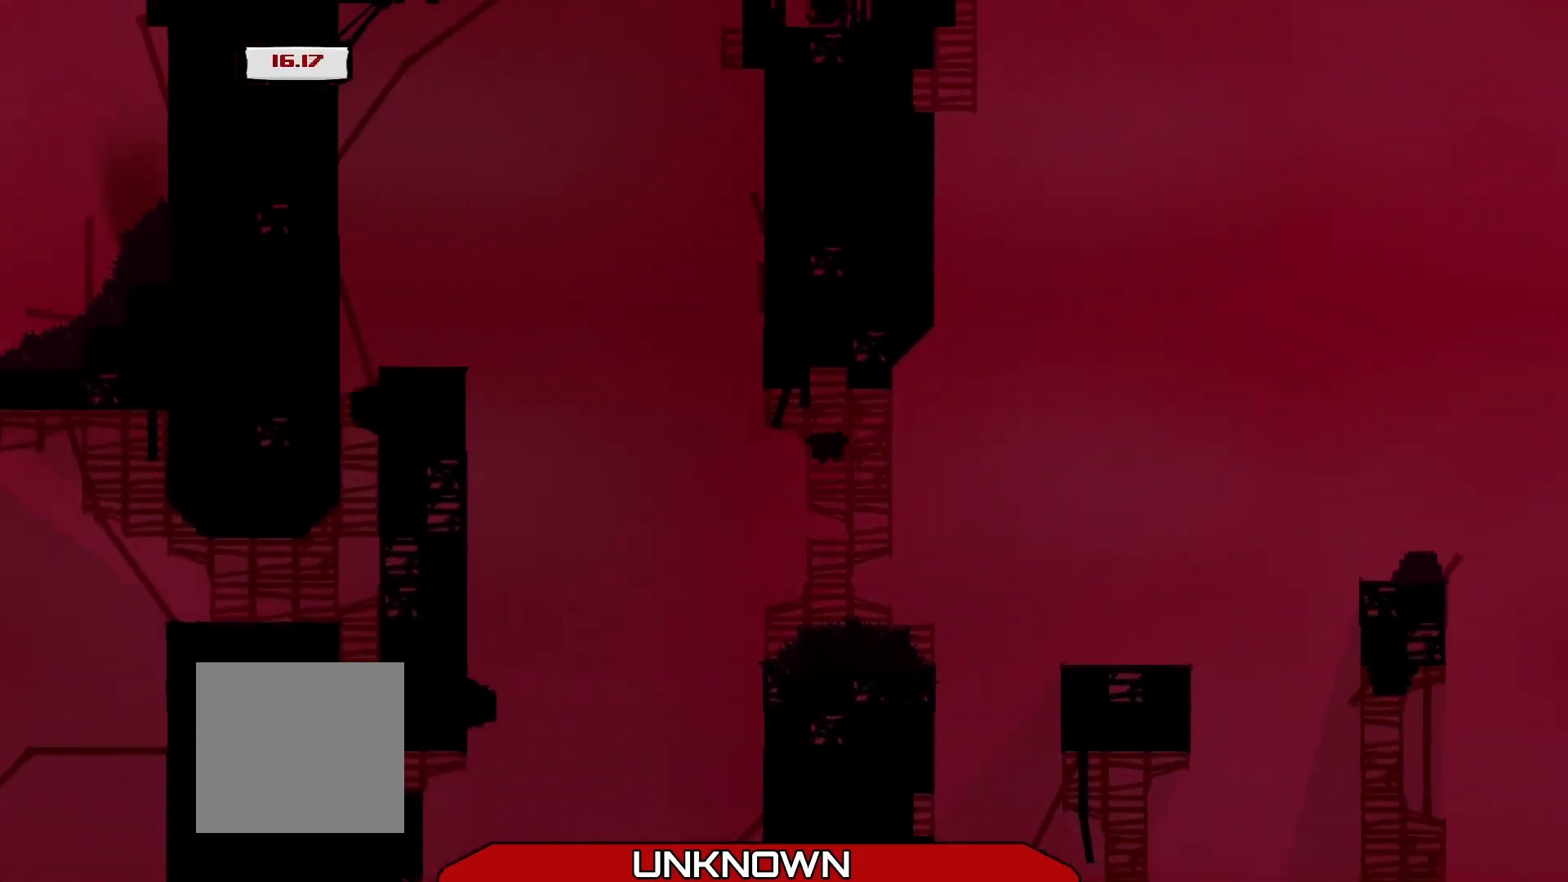
{"buttons": [], "left_stick": "up-left", "events": [[42, "R2", "down"], [42, "left_stick", "right"], [250, "R2", "up"], [292, "left_stick", "up-left"], [333, "L3", "down"], [500, "L3", "up"]]}
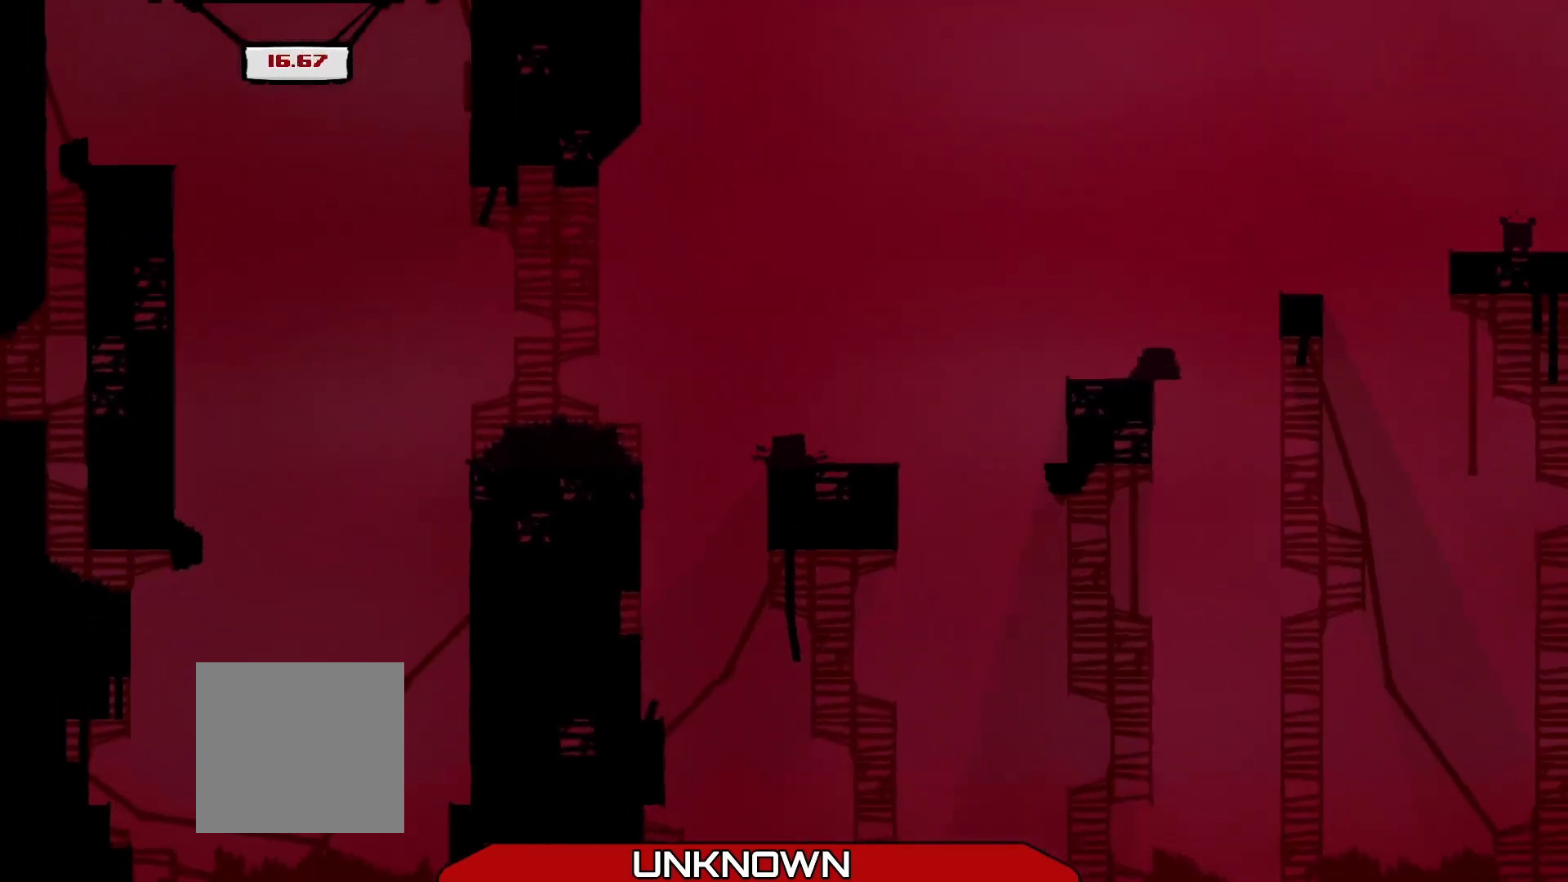
{"buttons": [], "left_stick": "right", "events": [[42, "left_stick", "center"], [208, "left_stick", "right"], [333, "left_stick", "center"], [417, "left_stick", "right"]]}
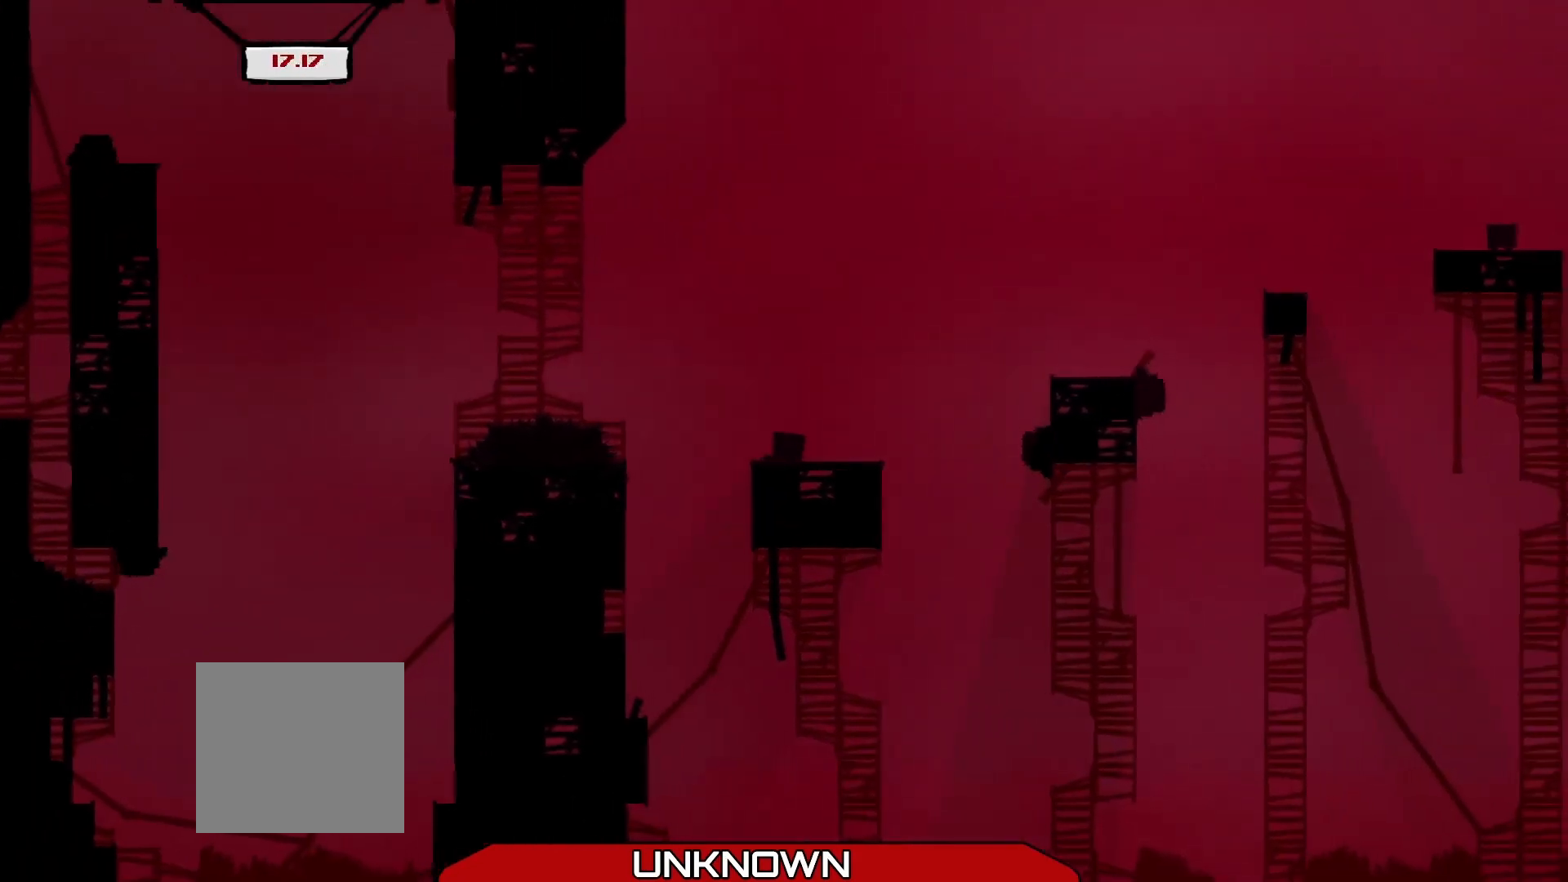
{"buttons": [], "left_stick": "up-right", "events": [[83, "left_stick", "up-right"], [208, "A", "down"], [500, "A", "up"]]}
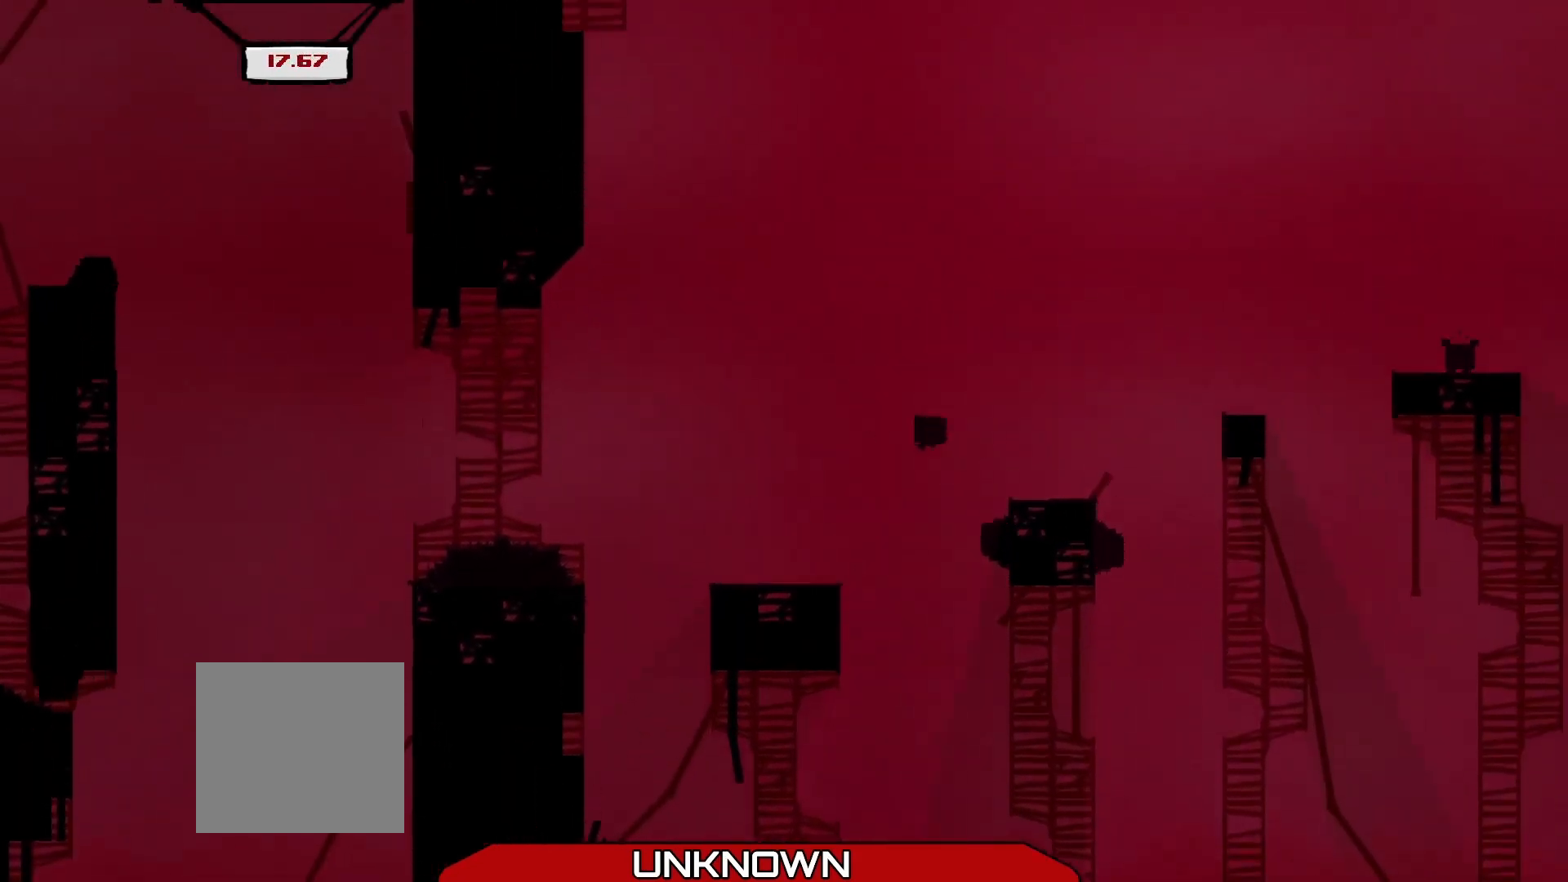
{"buttons": ["A", "L3"], "left_stick": "up-left", "events": [[42, "left_stick", "up"], [167, "left_stick", "up-right"], [292, "left_stick", "center"], [333, "A", "down"], [417, "L3", "down"], [458, "left_stick", "up-left"]]}
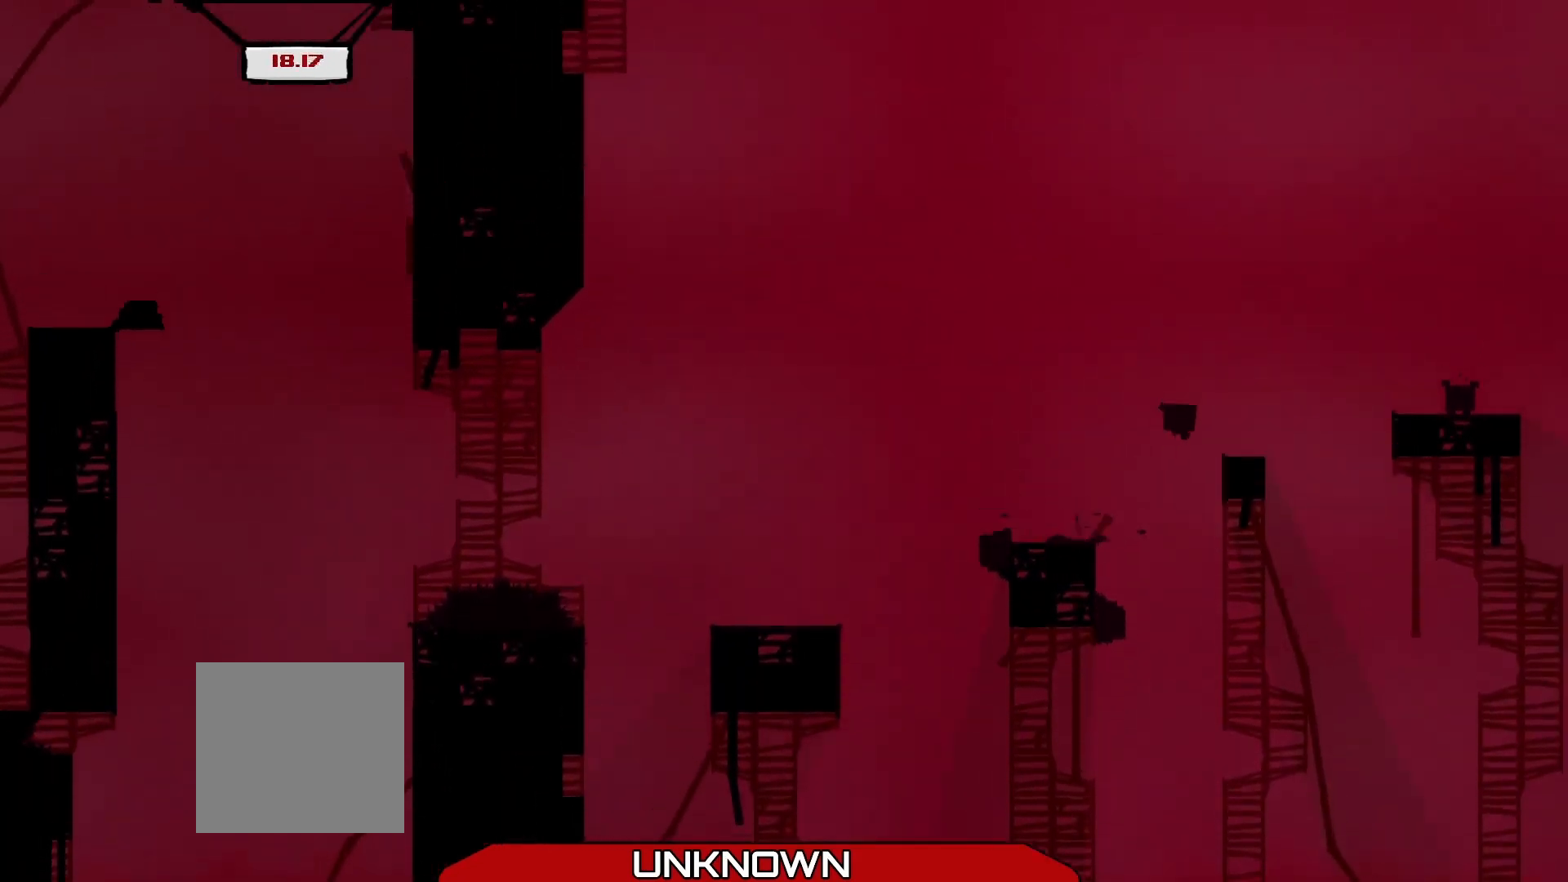
{"buttons": [], "left_stick": "center", "events": [[42, "L3", "up"], [83, "A", "up"], [125, "left_stick", "center"], [208, "L3", "down"], [208, "left_stick", "up-left"], [333, "L3", "up"], [500, "left_stick", "center"]]}
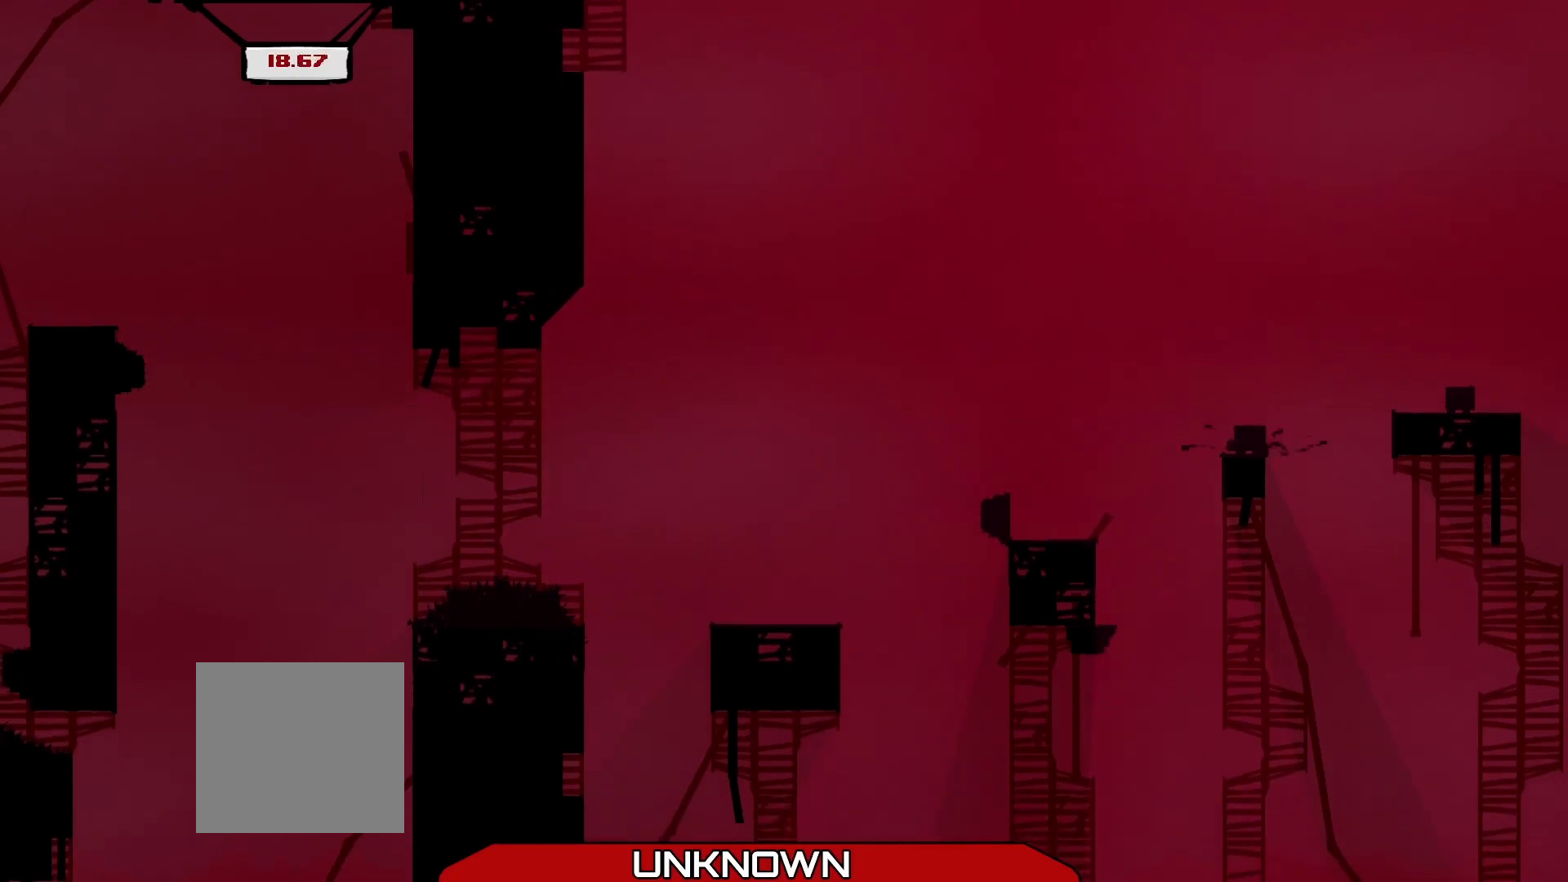
{"buttons": ["A"], "left_stick": "up-right", "events": [[250, "left_stick", "up-right"], [292, "A", "down"]]}
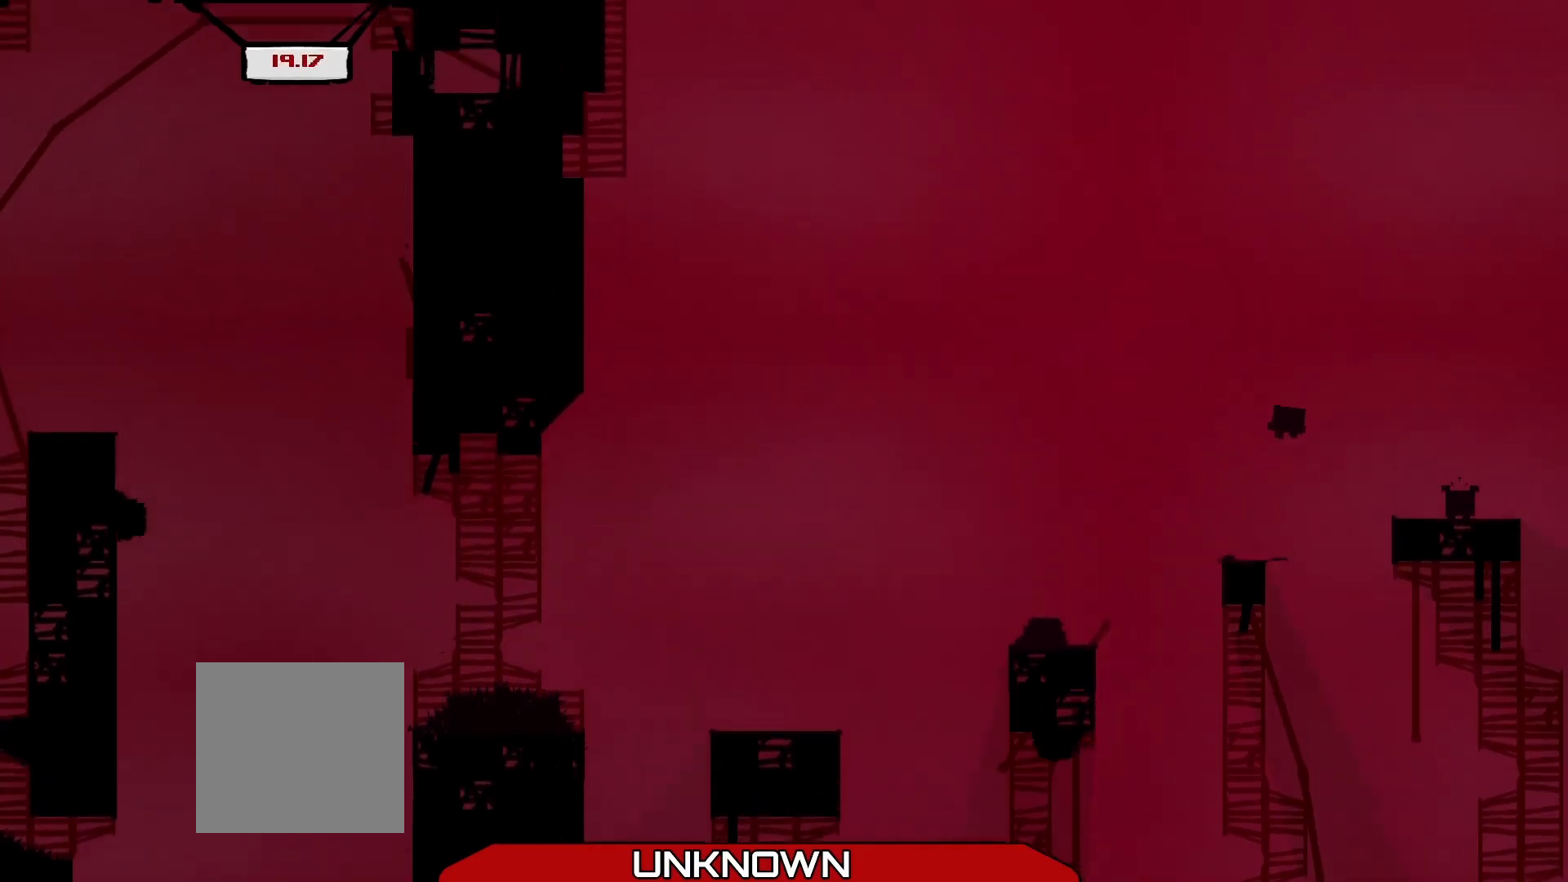
{"buttons": [], "left_stick": "center", "events": [[42, "A", "up"], [208, "left_stick", "center"]]}
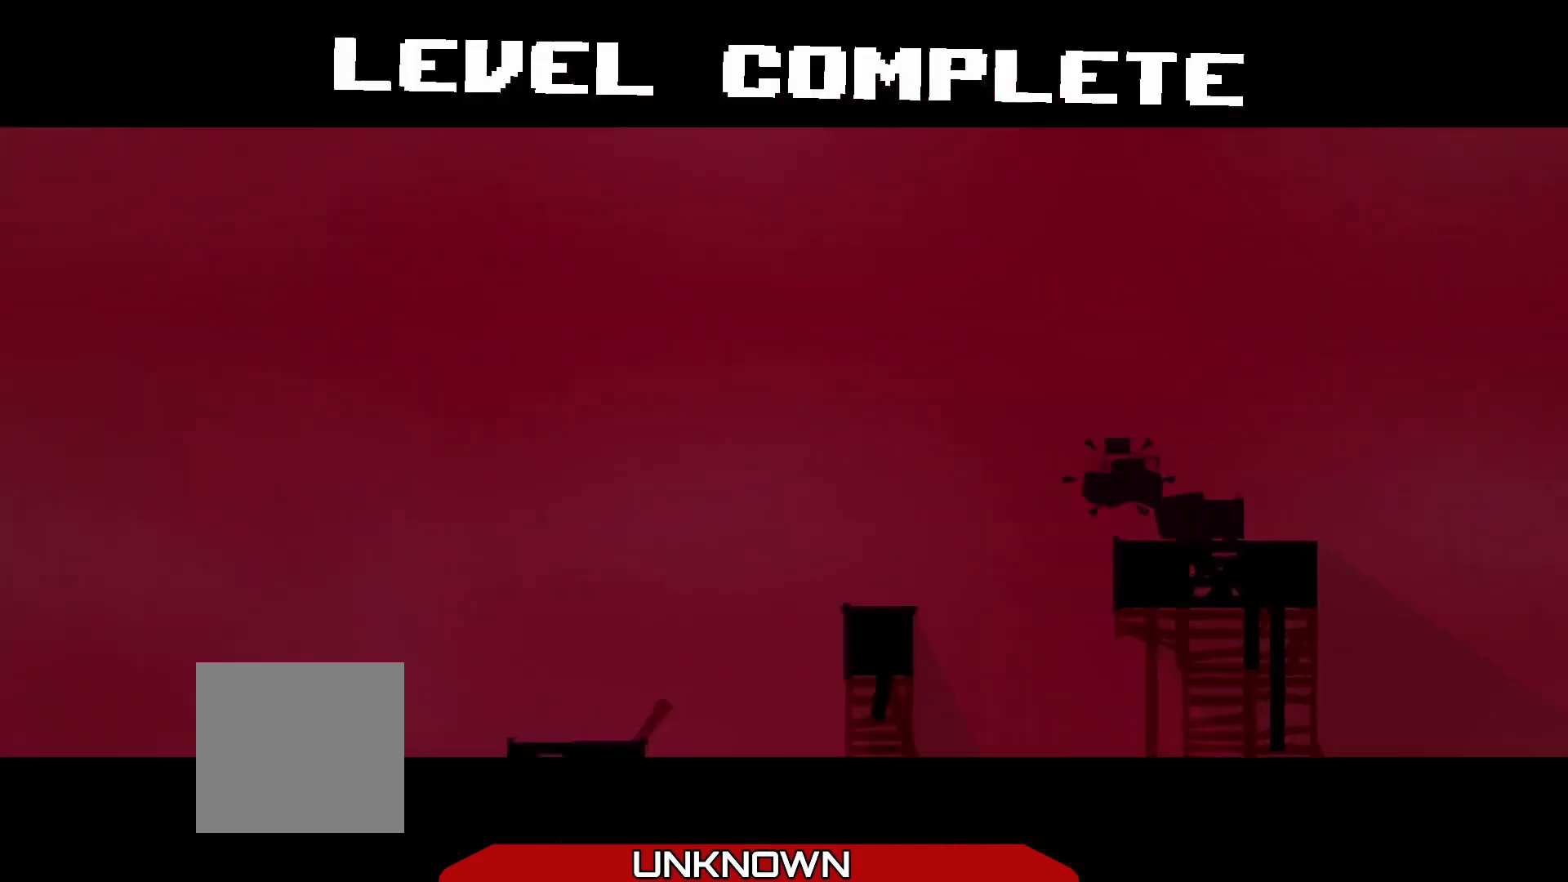
{"buttons": ["A"], "left_stick": "center", "events": [[458, "A", "down"]]}